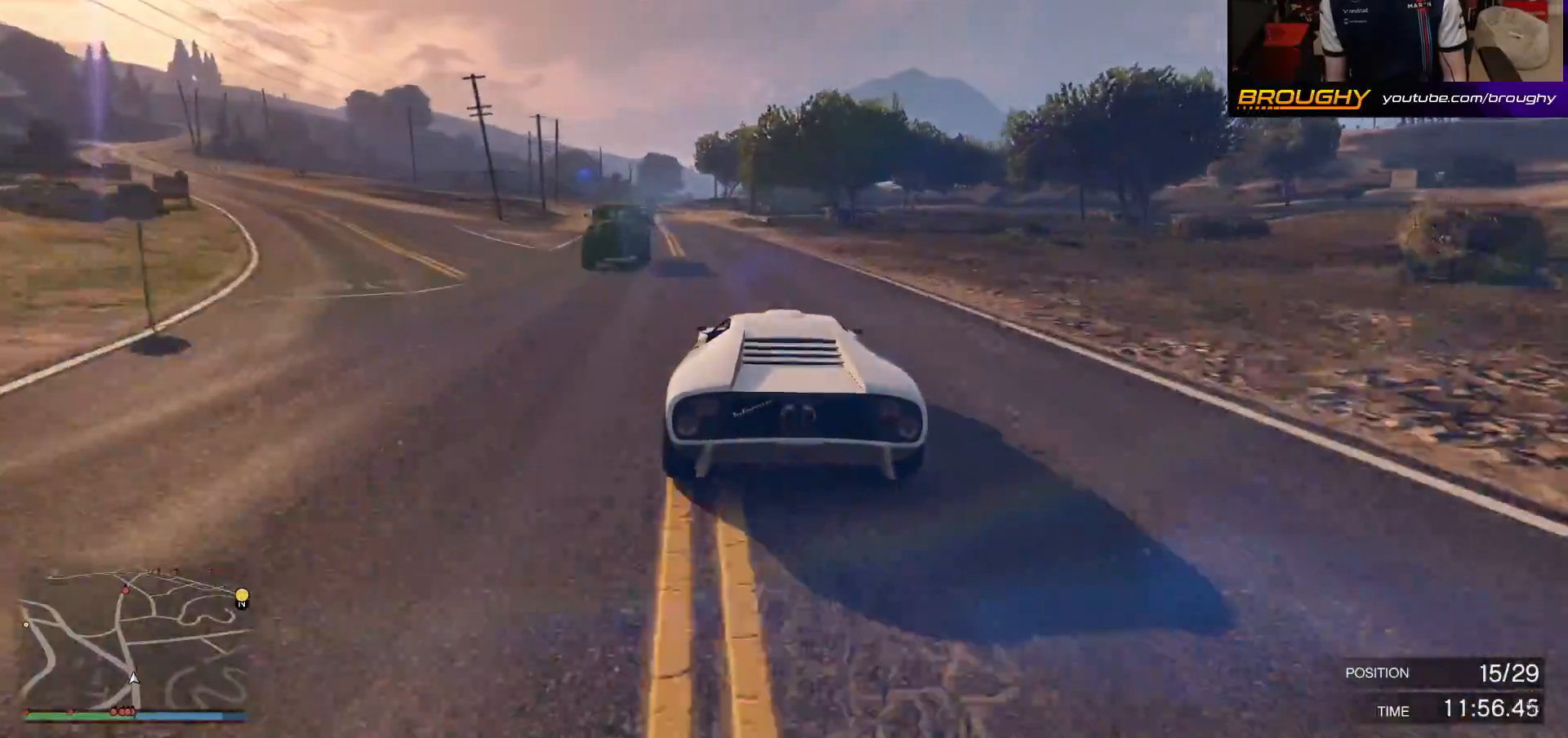
Gameplay with a controller (Xbox layout); each line is a JSON object with the inputs held at the frame after it. "events" lists button and stick changes between this image and that frame as [ms after this image, input, new state], when the widget could be followed in between.
{"buttons": ["R2"], "left_stick": "center", "right_stick": "center", "events": [[133, "left_stick", "center"], [267, "left_stick", "up-left"], [417, "left_stick", "center"]]}
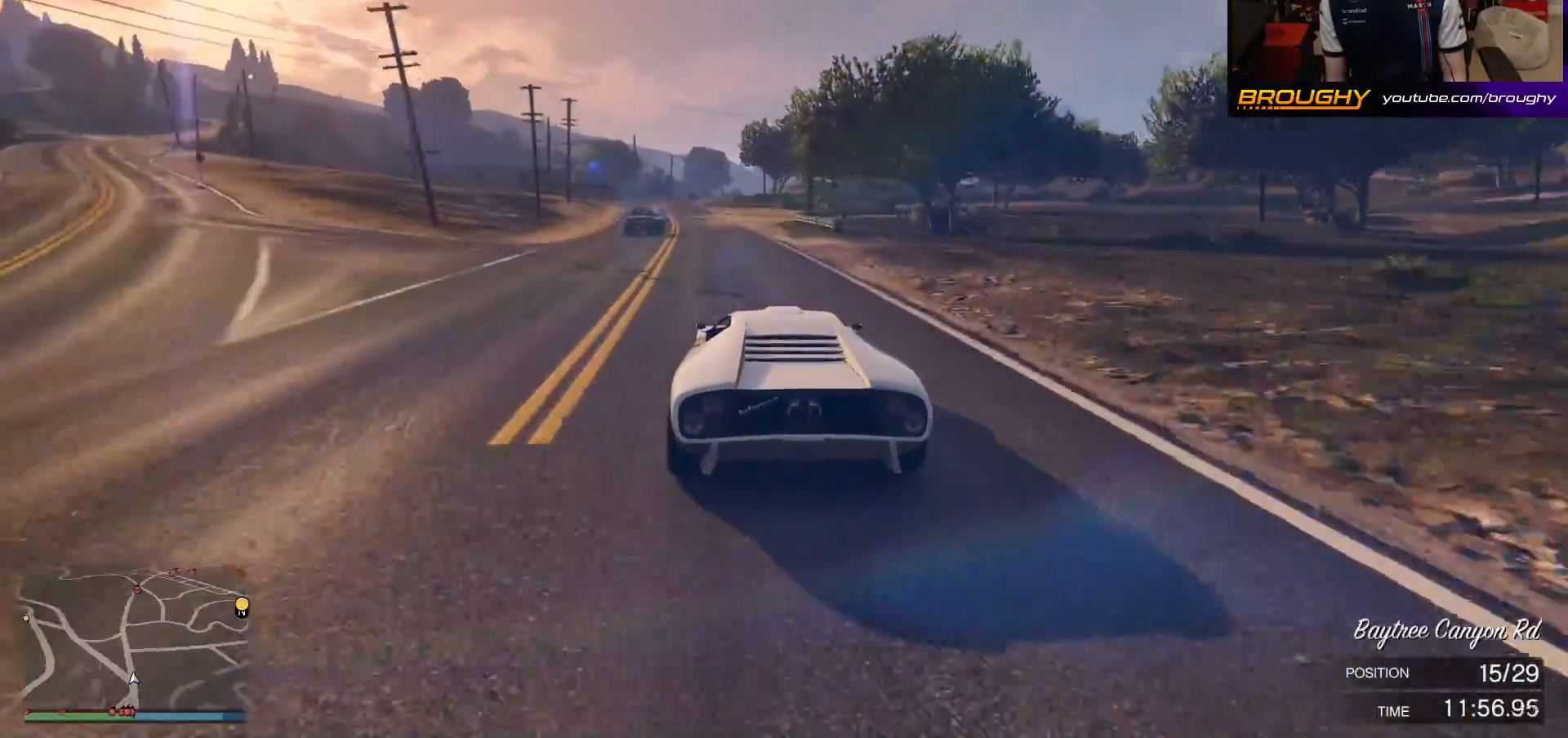
{"buttons": ["R2"], "left_stick": "up-left", "right_stick": "center", "events": [[50, "left_stick", "up-left"], [217, "left_stick", "center"], [367, "left_stick", "up-left"]]}
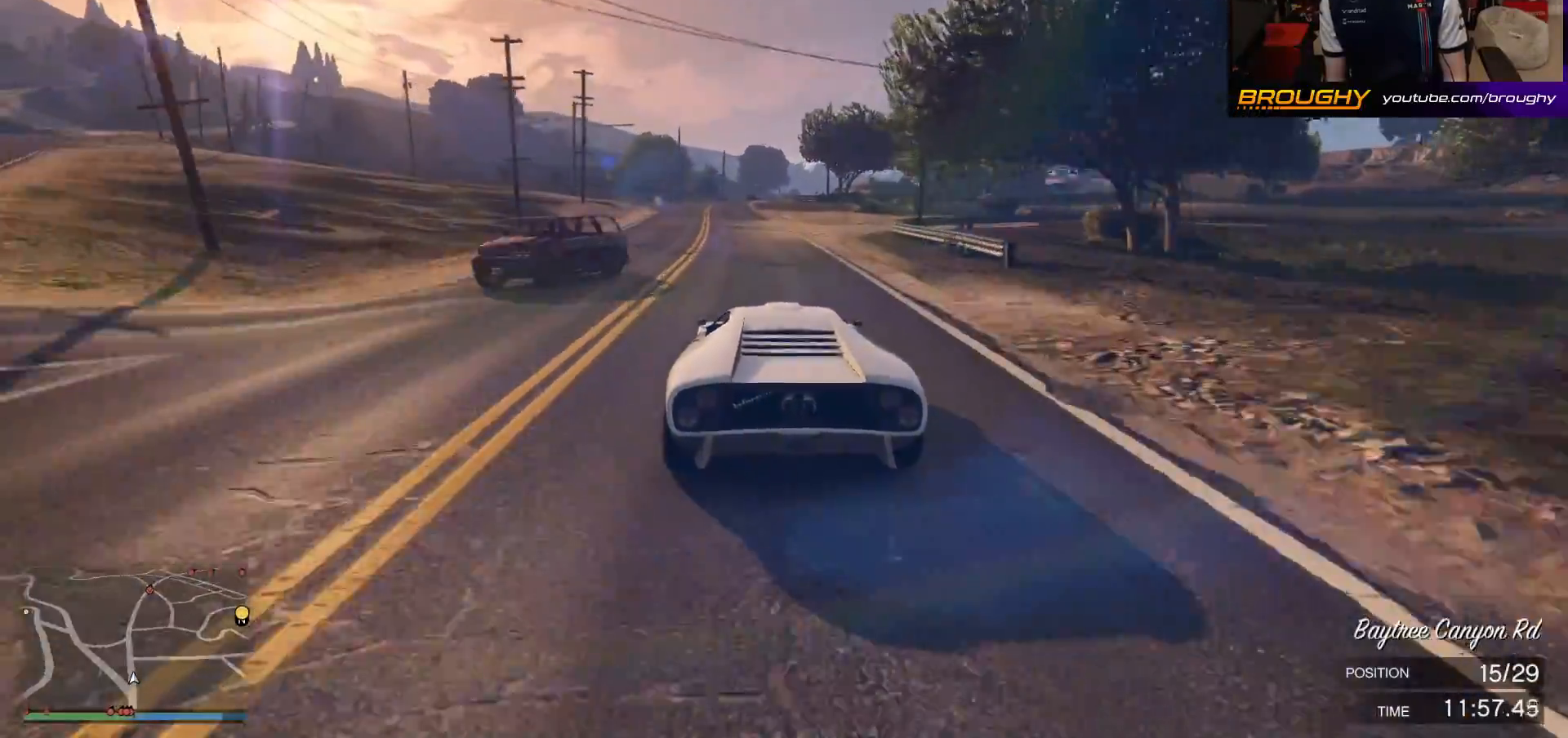
{"buttons": ["R2"], "left_stick": "center", "right_stick": "center", "events": [[17, "left_stick", "center"]]}
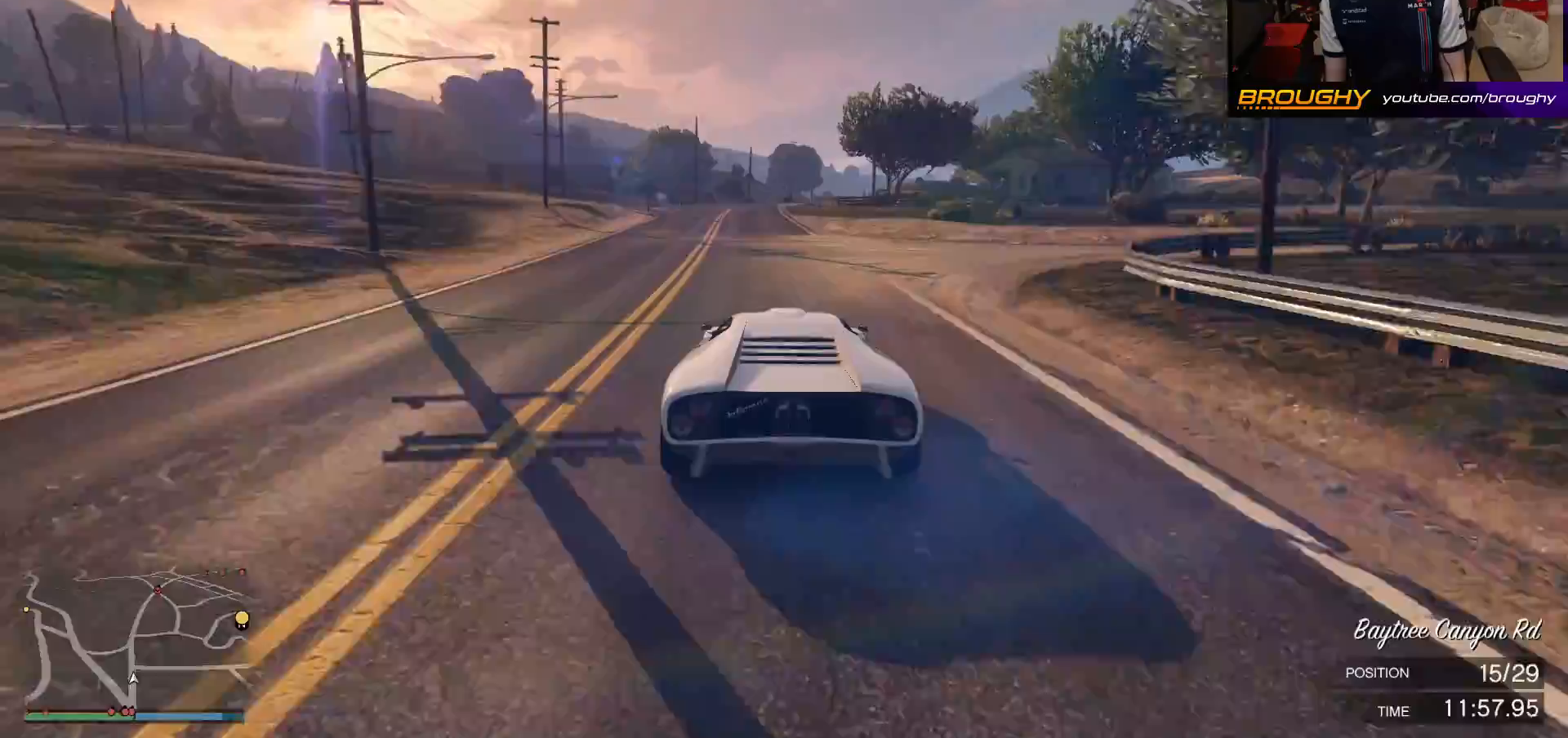
{"buttons": ["R2"], "left_stick": "up-left", "right_stick": "center", "events": [[117, "left_stick", "right"], [250, "left_stick", "center"], [483, "left_stick", "up-left"]]}
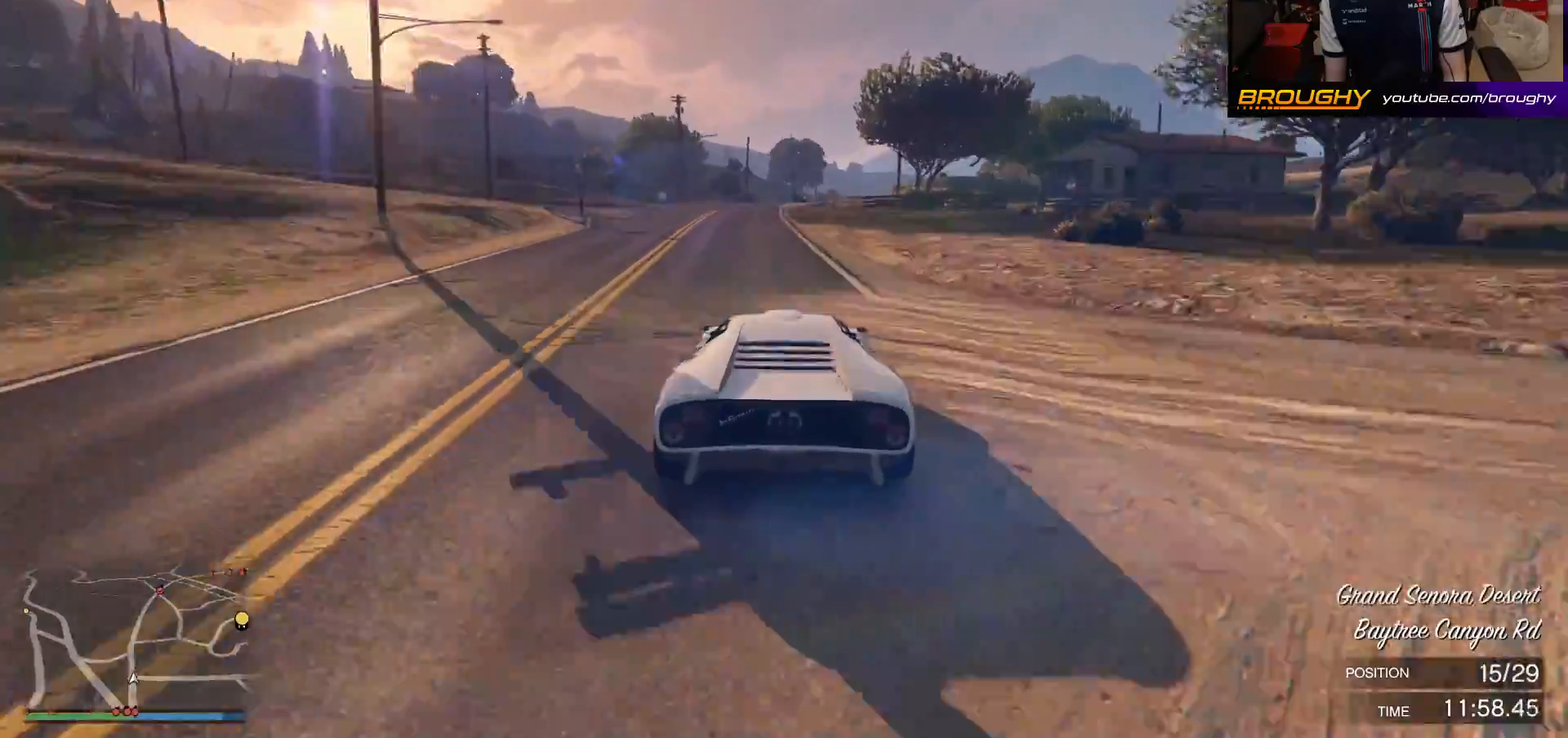
{"buttons": ["R2"], "left_stick": "center", "right_stick": "center", "events": [[167, "left_stick", "center"]]}
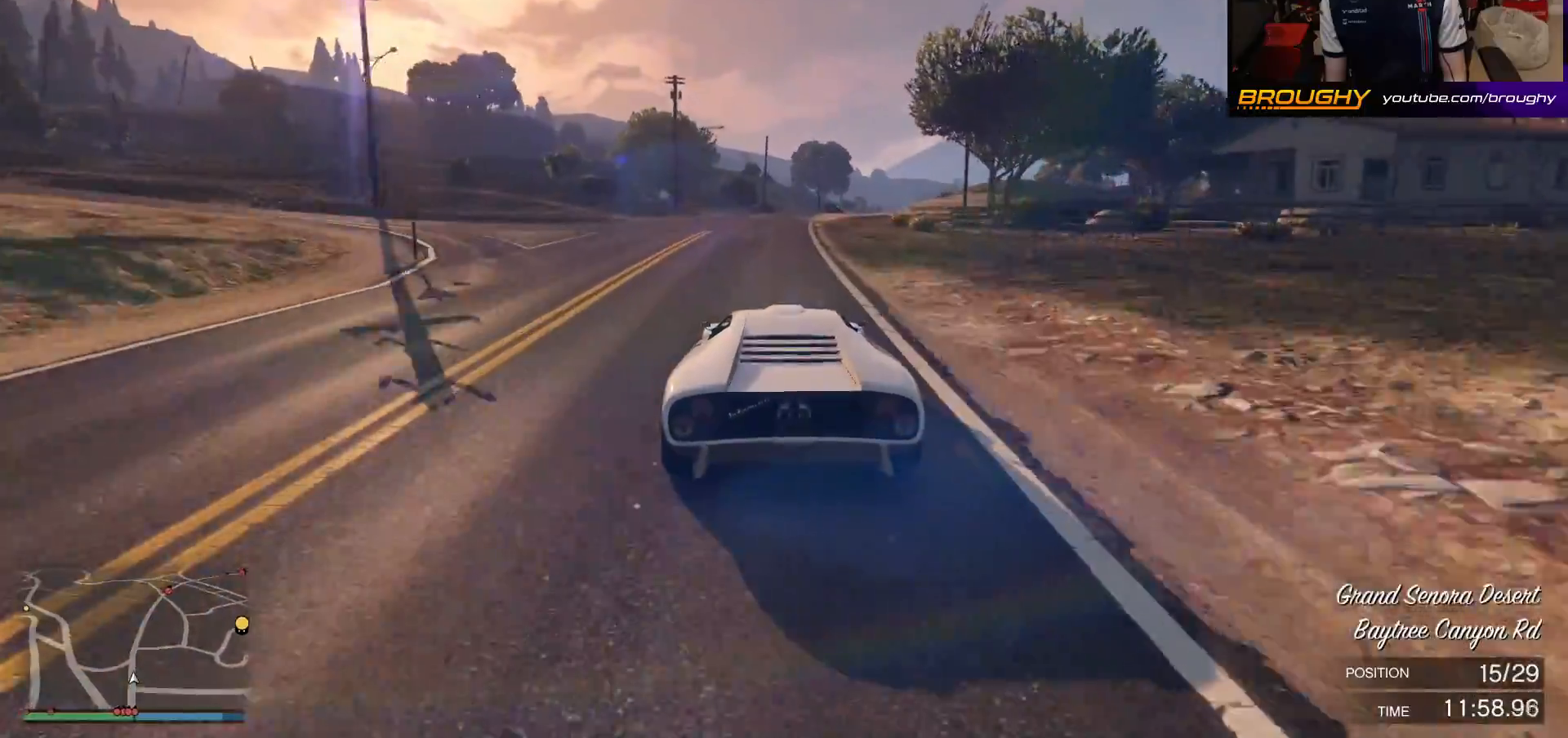
{"buttons": ["R2"], "left_stick": "center", "right_stick": "center", "events": [[200, "left_stick", "right"], [333, "left_stick", "center"]]}
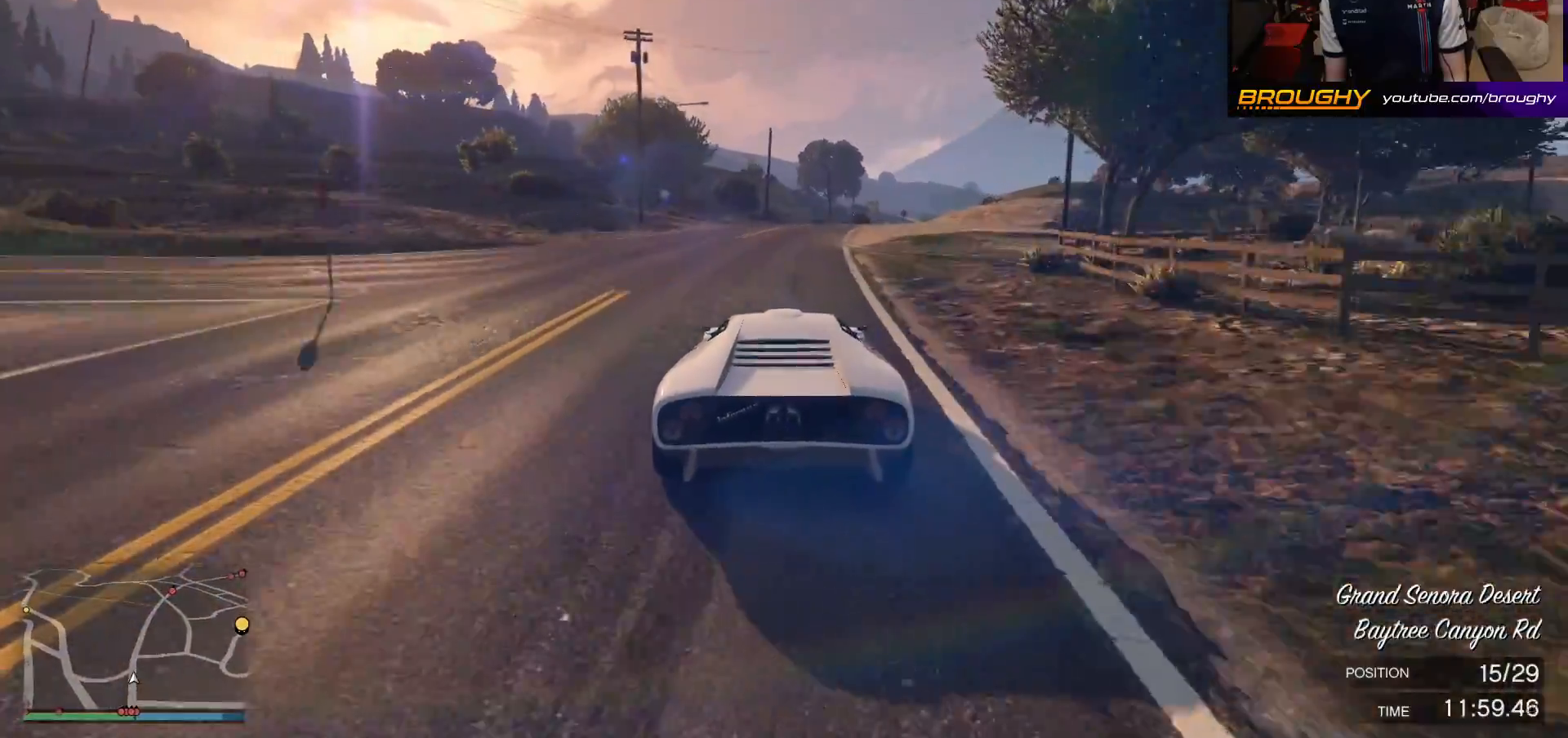
{"buttons": ["R2"], "left_stick": "right", "right_stick": "center", "events": [[417, "left_stick", "right"]]}
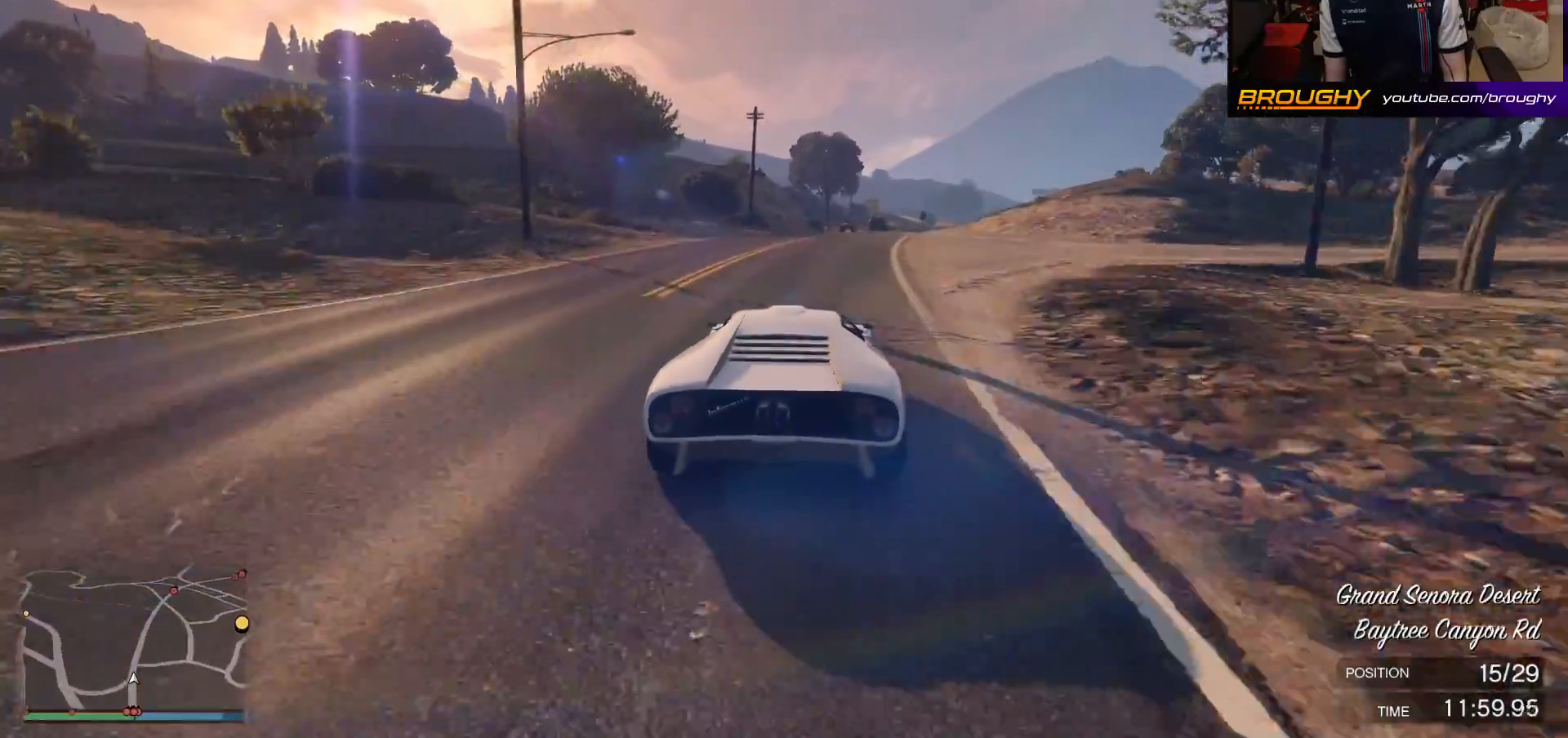
{"buttons": ["R2"], "left_stick": "center", "right_stick": "center", "events": [[117, "left_stick", "center"], [217, "left_stick", "right"], [383, "left_stick", "center"]]}
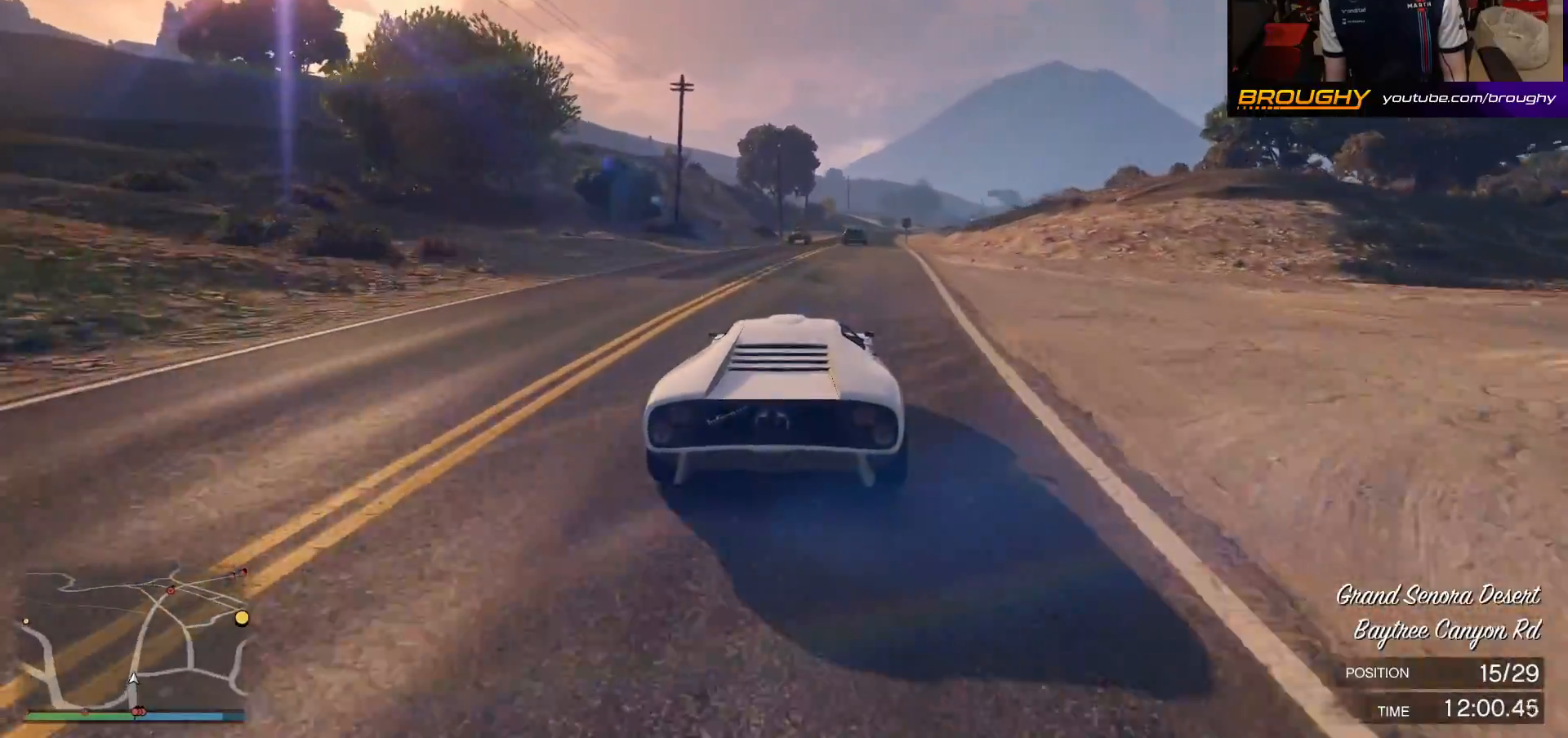
{"buttons": ["R2"], "left_stick": "center", "right_stick": "center", "events": []}
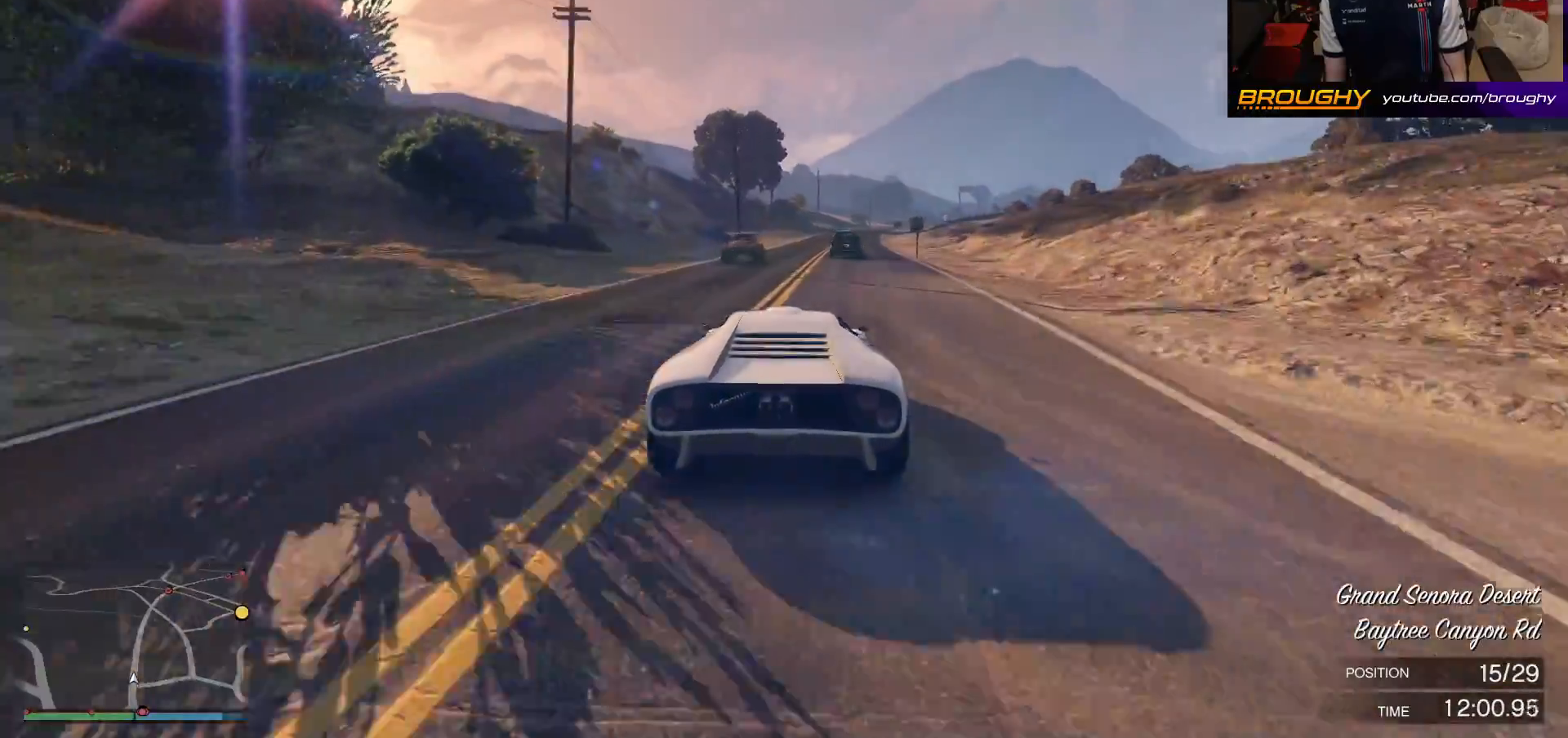
{"buttons": ["R2"], "left_stick": "center", "right_stick": "center", "events": []}
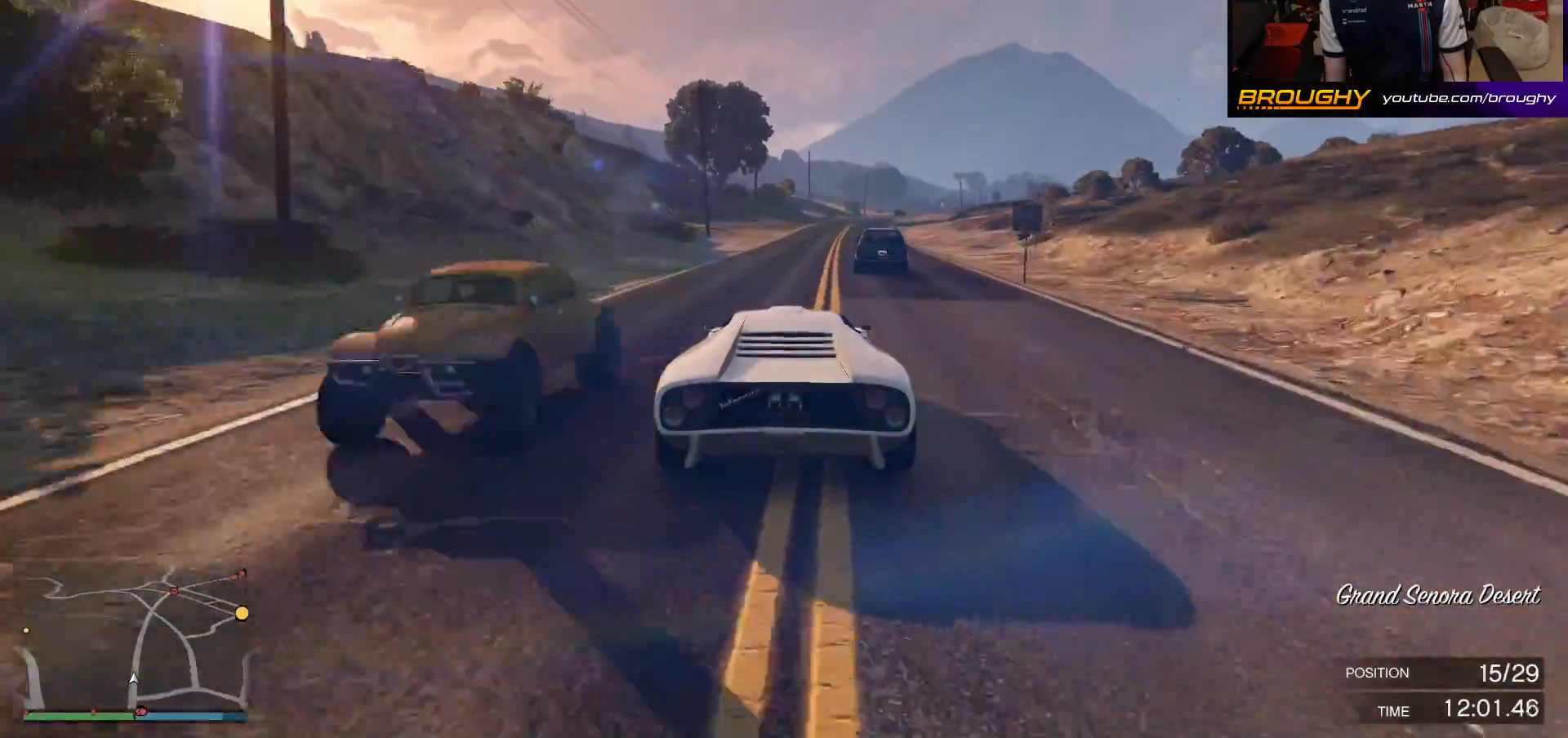
{"buttons": ["R2"], "left_stick": "center", "right_stick": "center", "events": [[100, "left_stick", "right"], [250, "left_stick", "center"]]}
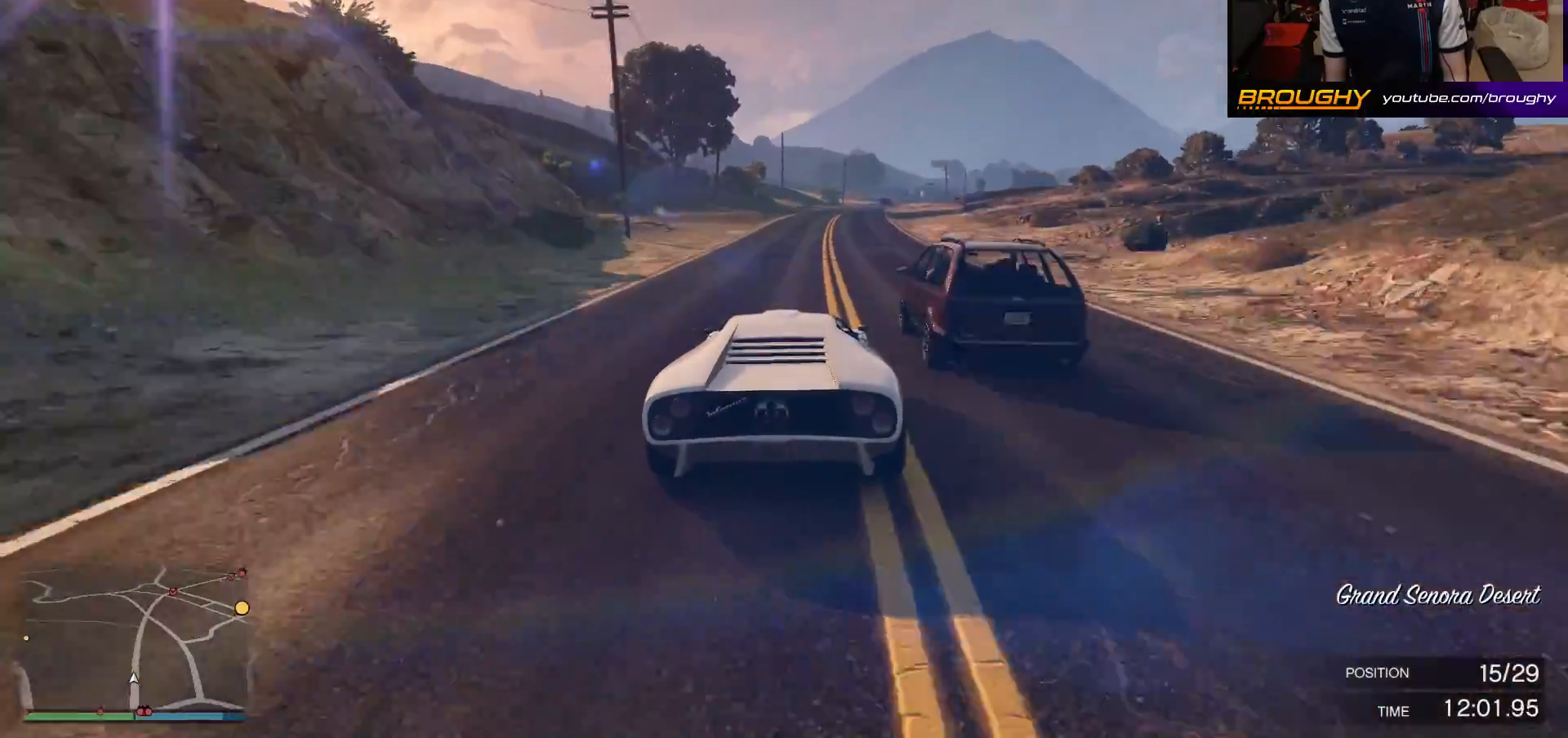
{"buttons": ["R2"], "left_stick": "right", "right_stick": "center", "events": [[467, "left_stick", "right"]]}
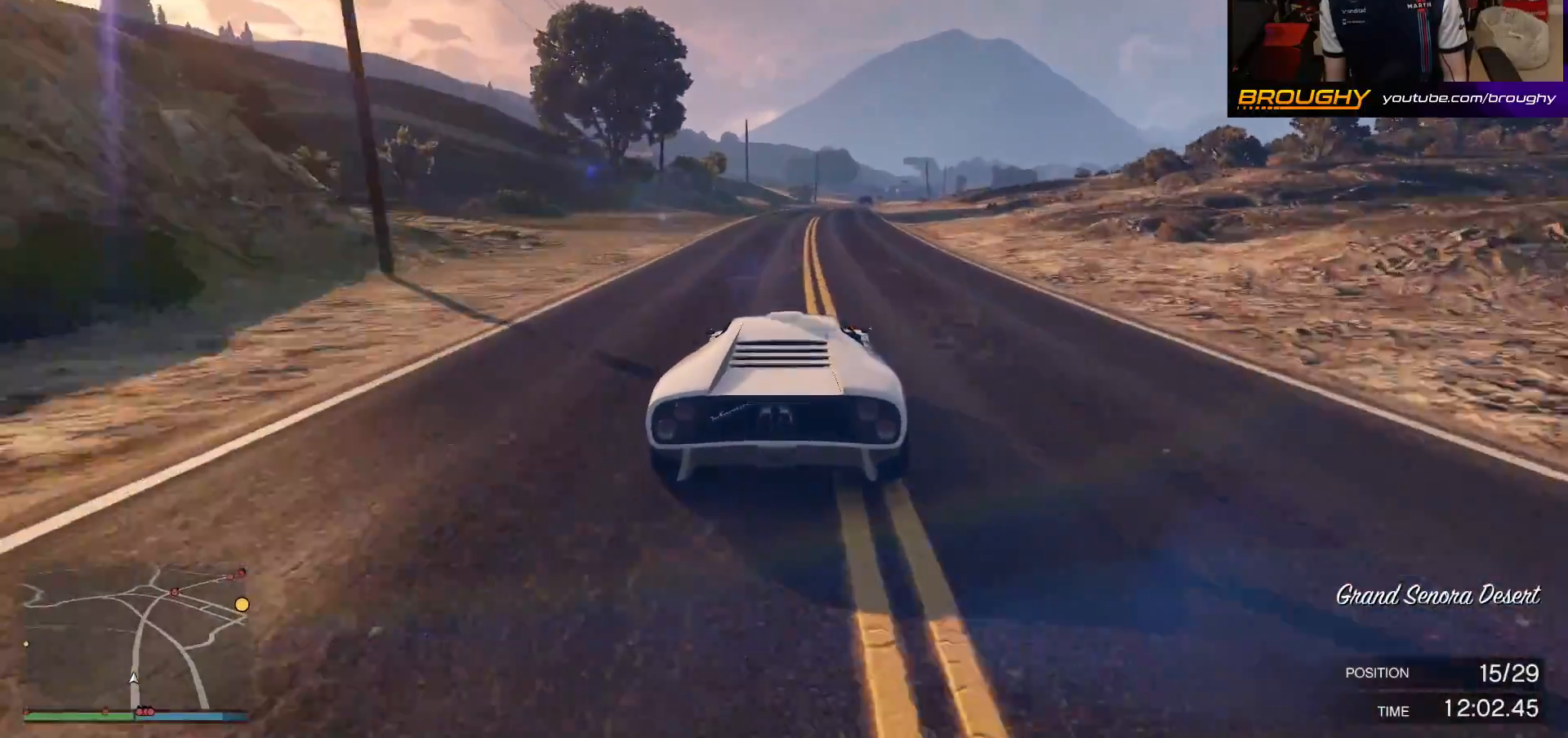
{"buttons": ["R2"], "left_stick": "center", "right_stick": "center", "events": [[83, "left_stick", "center"], [317, "left_stick", "right"], [433, "left_stick", "center"]]}
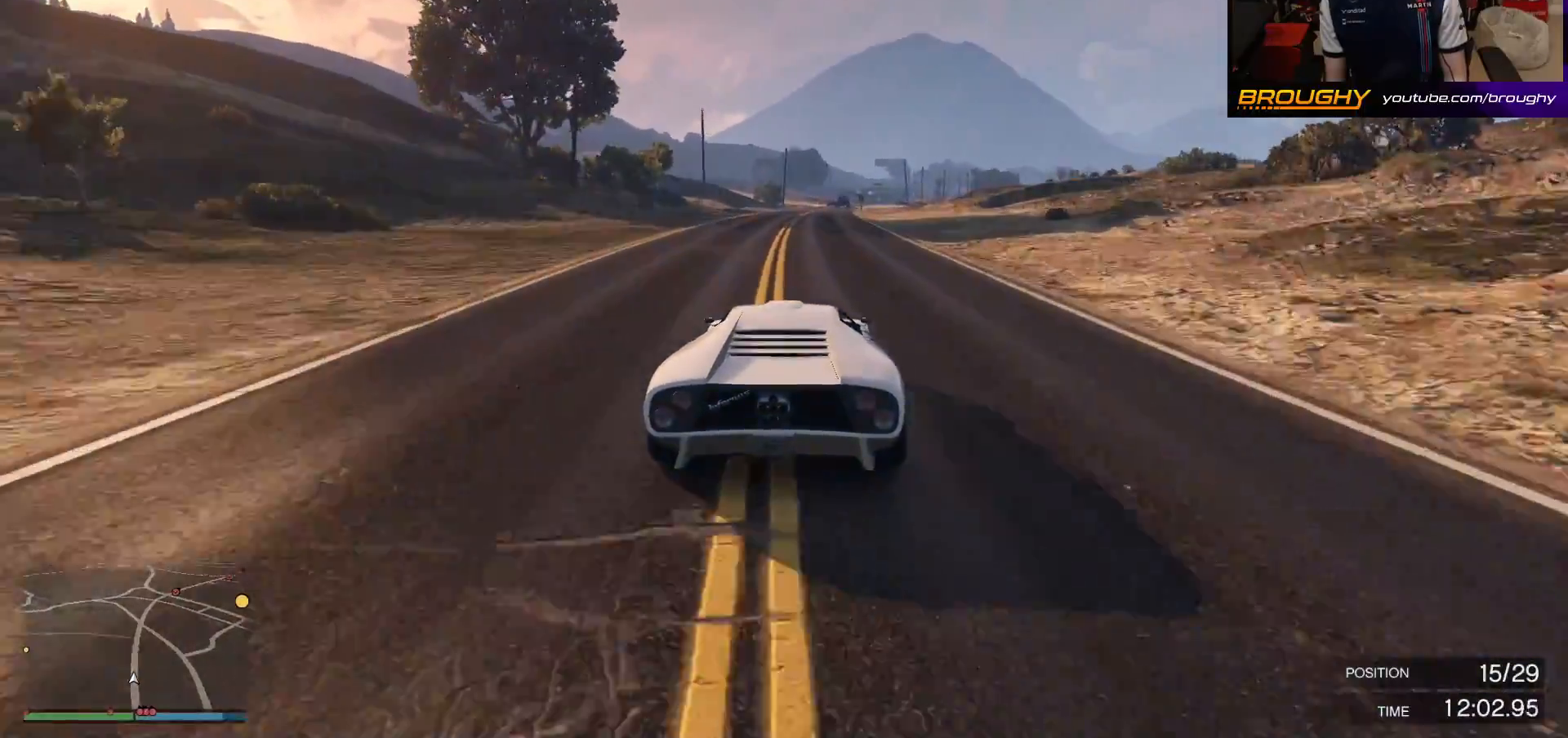
{"buttons": ["R2"], "left_stick": "center", "right_stick": "center", "events": []}
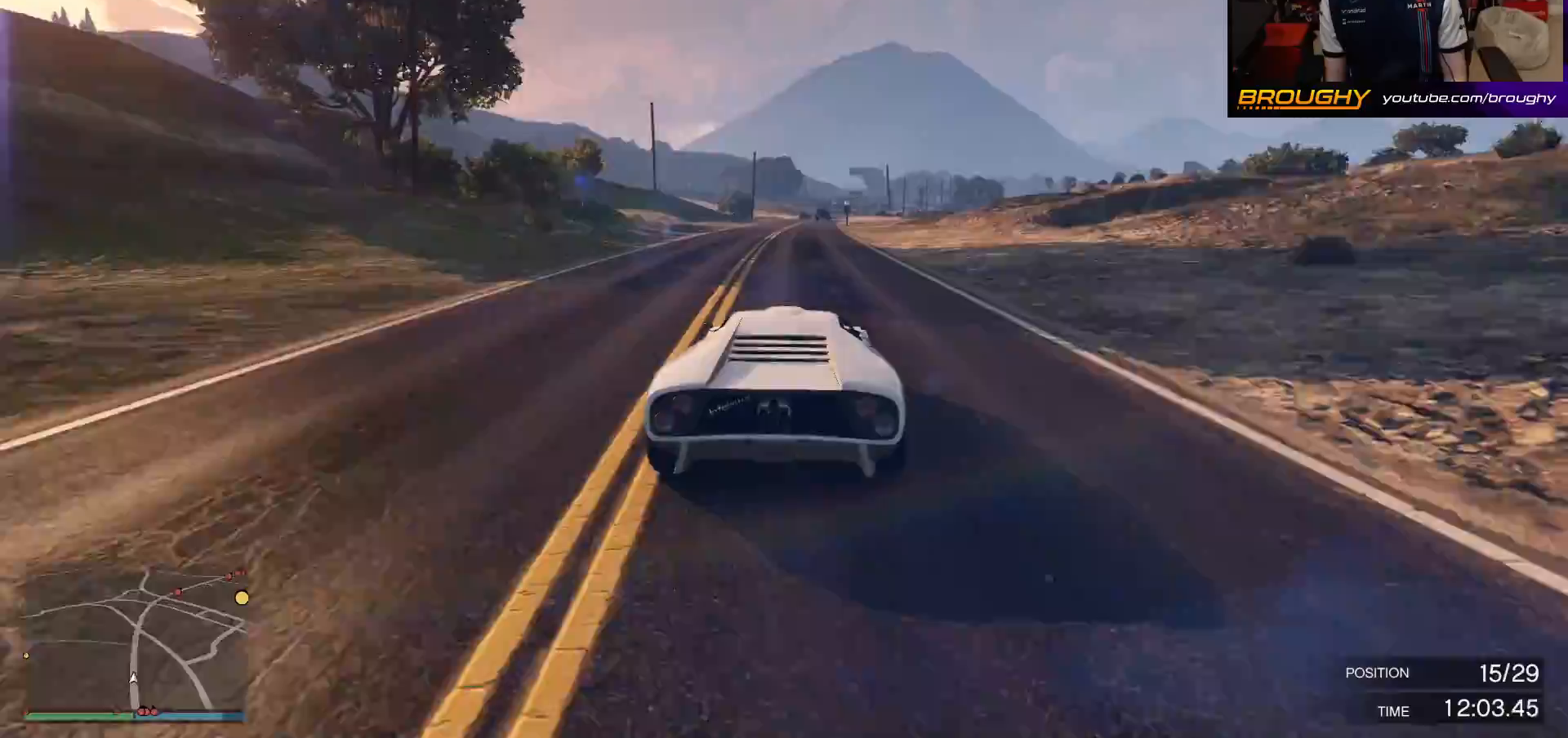
{"buttons": ["R2"], "left_stick": "center", "right_stick": "center", "events": []}
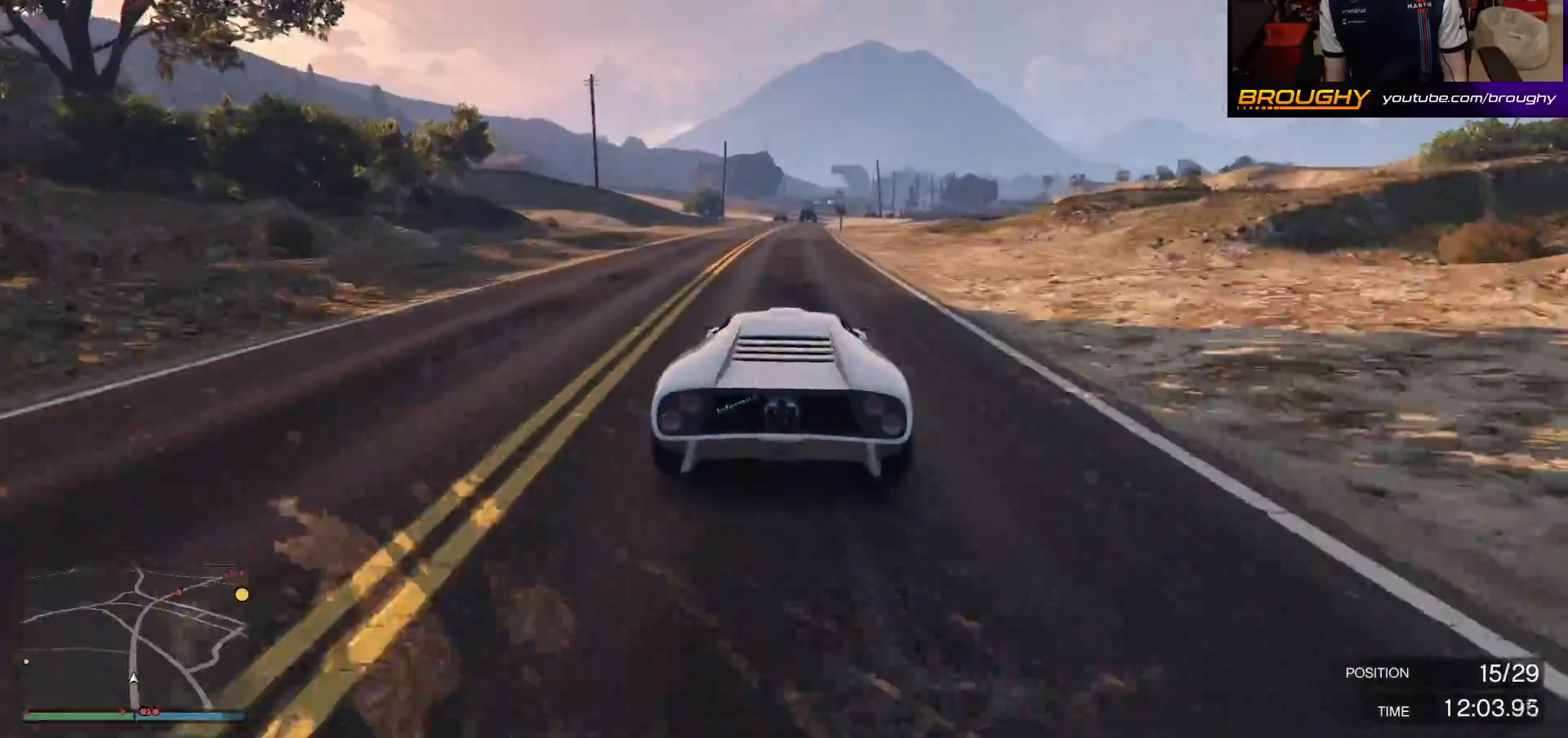
{"buttons": ["R2"], "left_stick": "center", "right_stick": "center", "events": []}
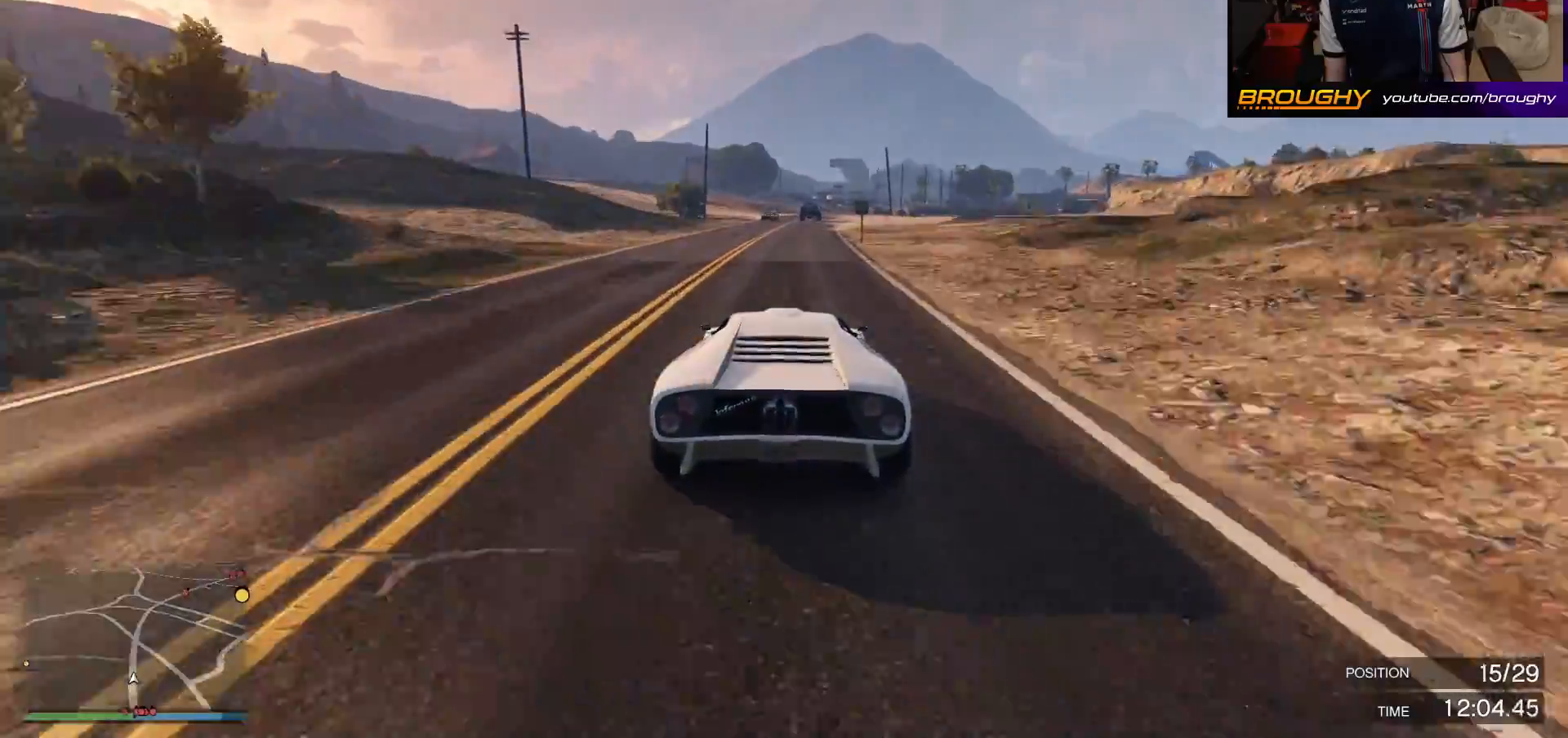
{"buttons": ["R2"], "left_stick": "center", "right_stick": "center", "events": []}
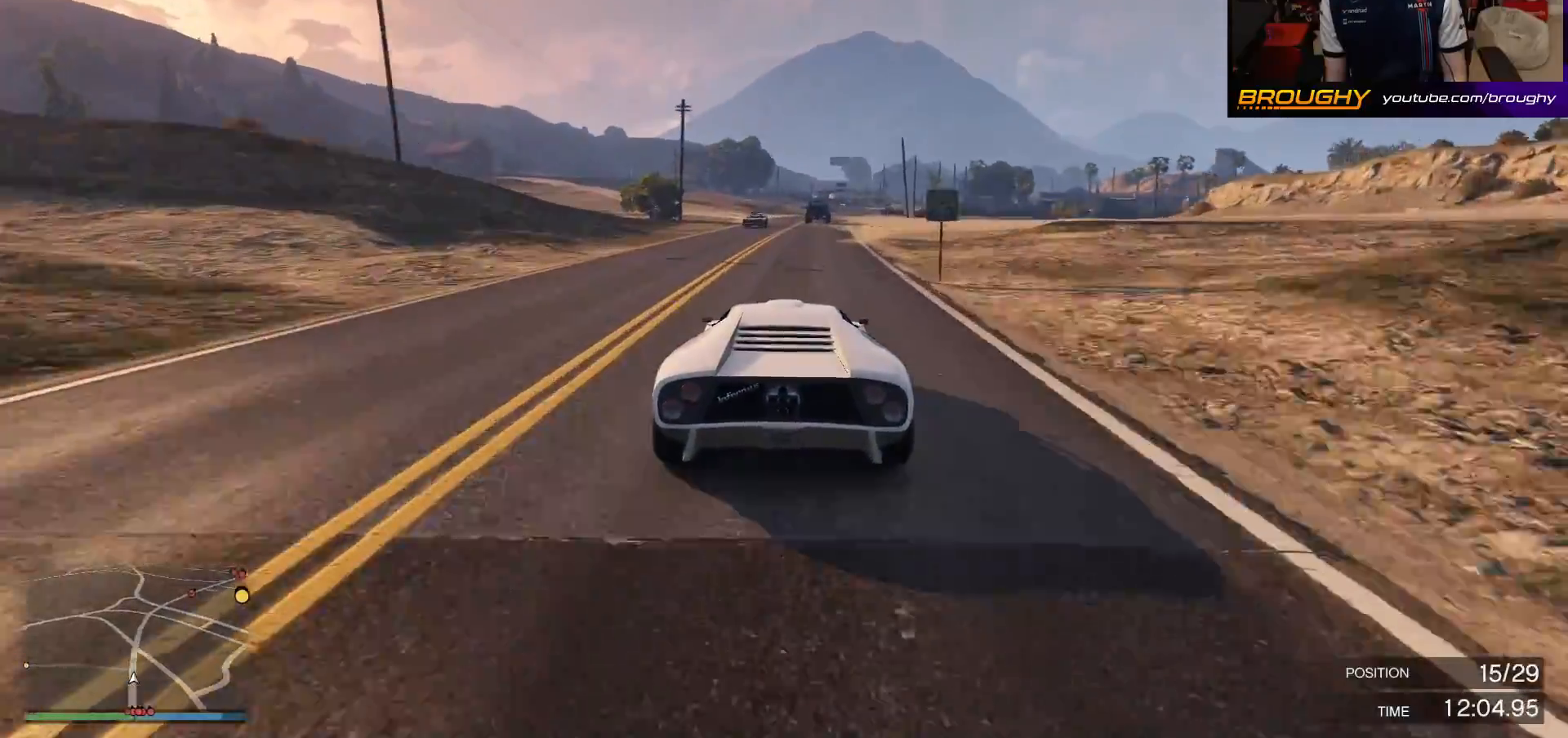
{"buttons": ["R2"], "left_stick": "center", "right_stick": "center", "events": []}
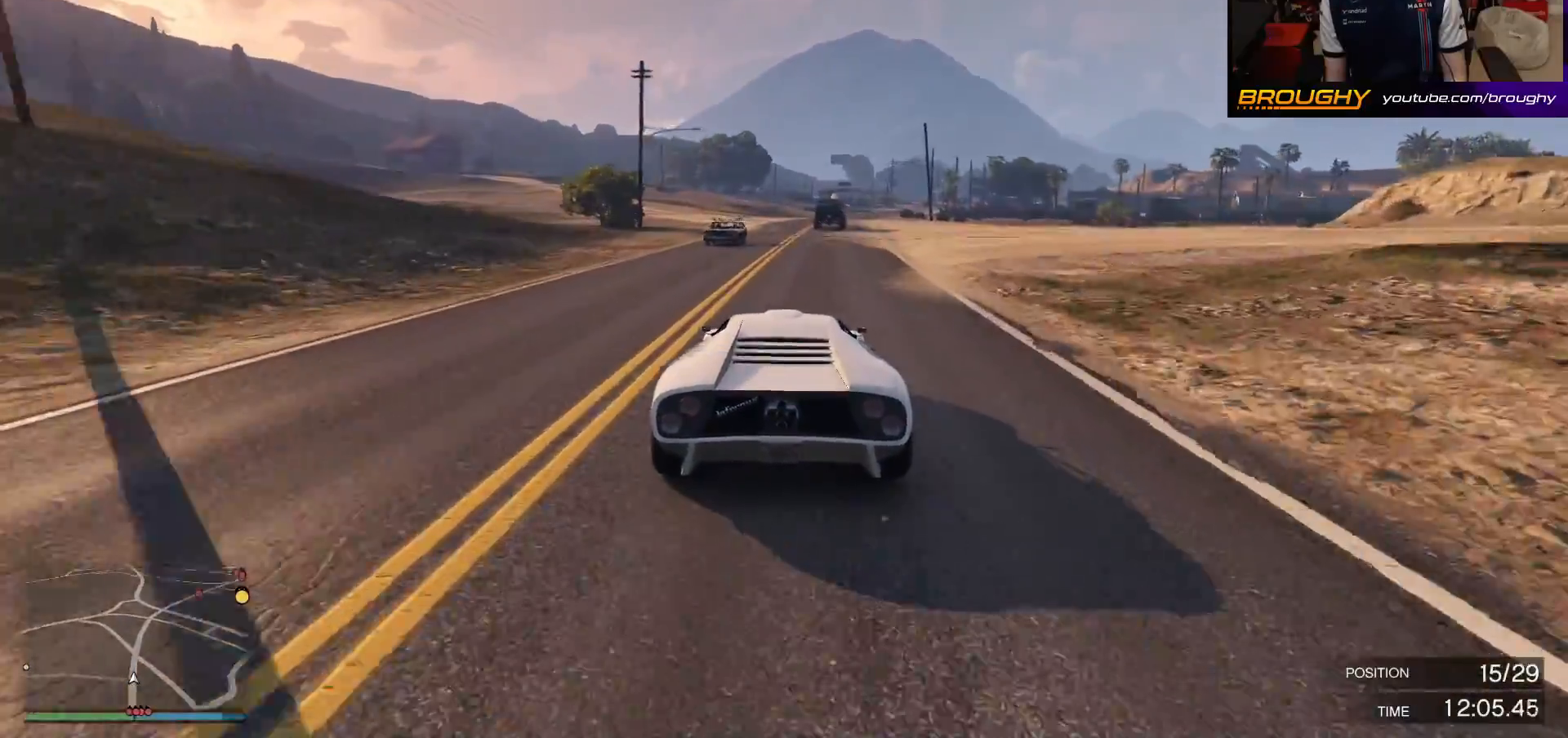
{"buttons": ["R2"], "left_stick": "center", "right_stick": "center", "events": []}
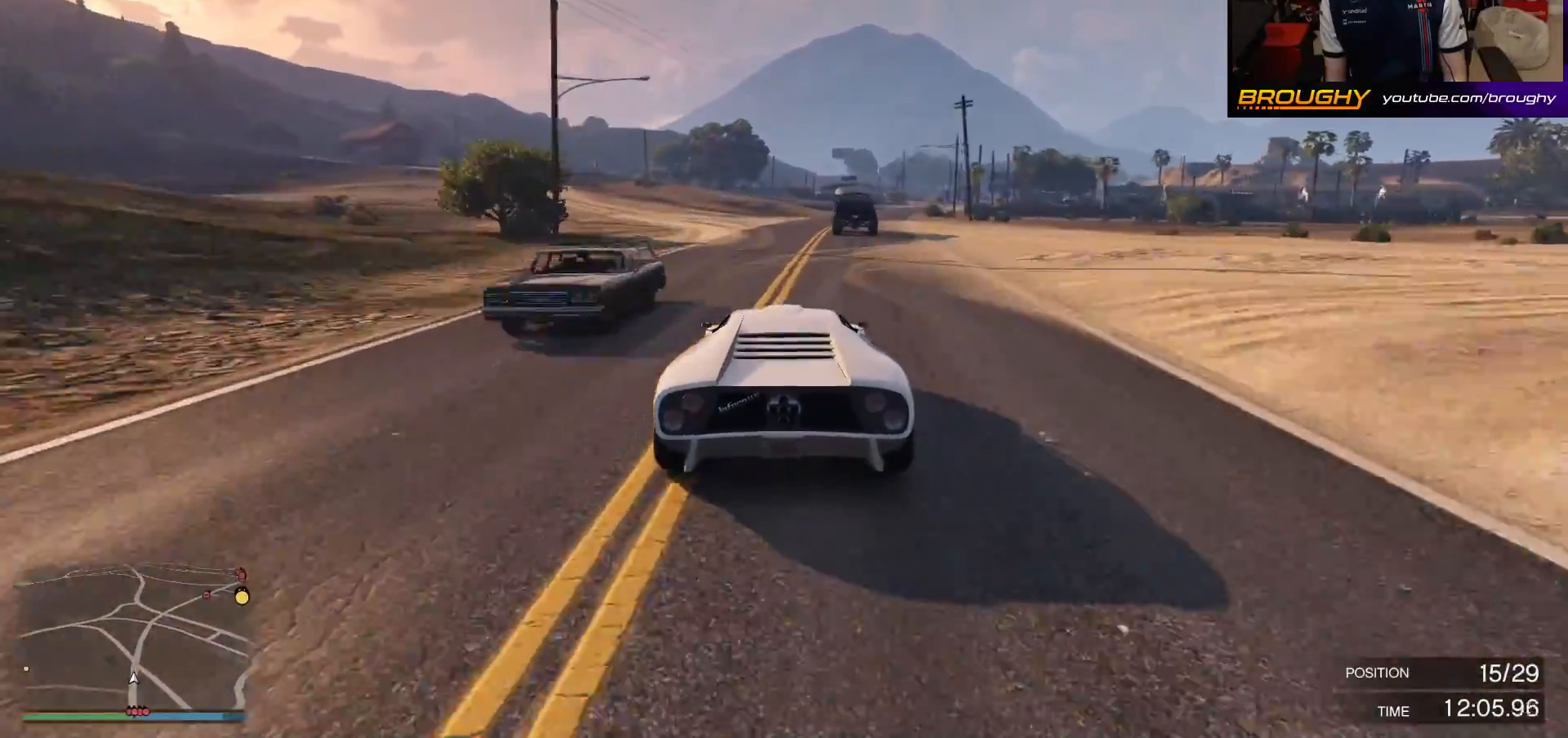
{"buttons": ["R2"], "left_stick": "right", "right_stick": "center", "events": [[417, "left_stick", "right"]]}
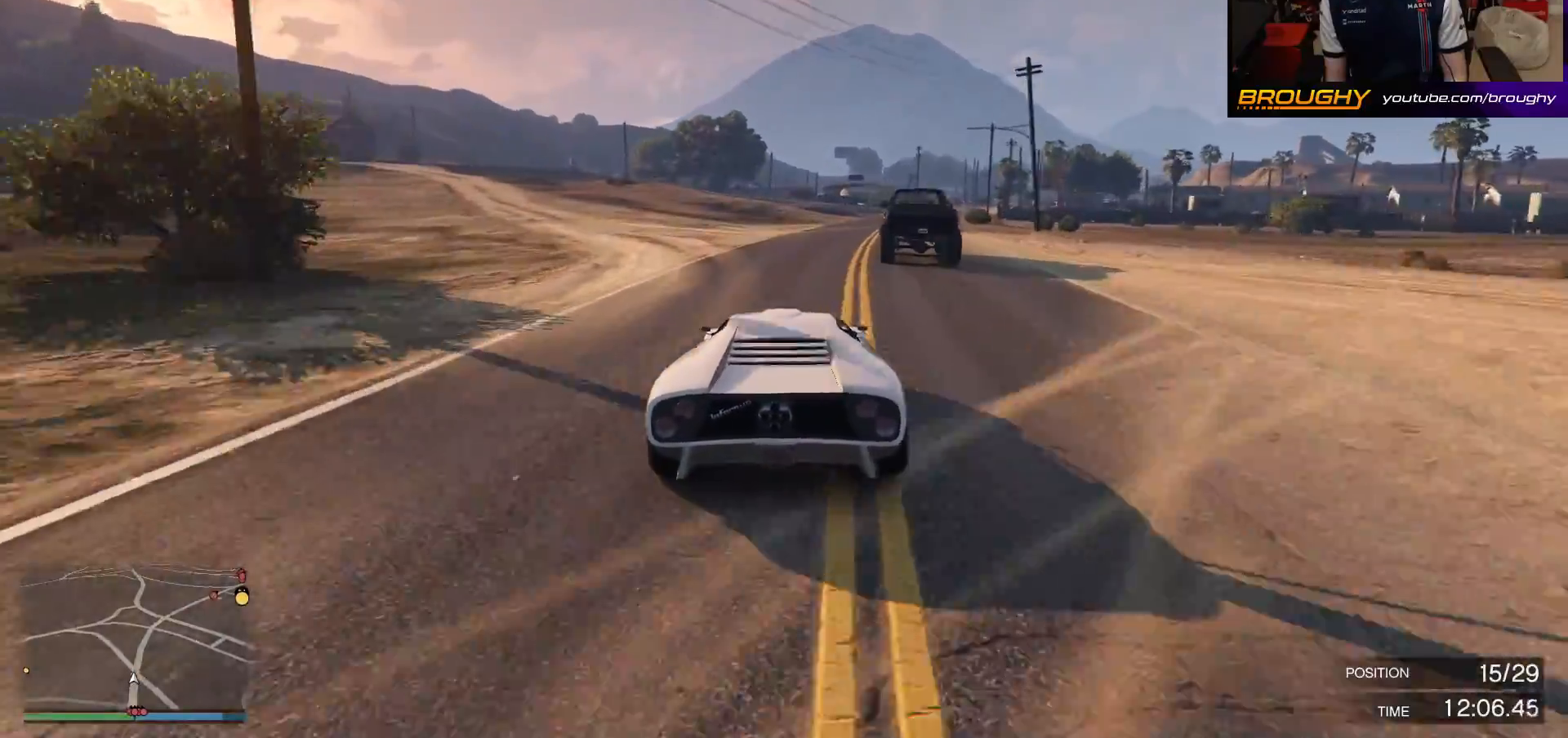
{"buttons": ["R2"], "left_stick": "right", "right_stick": "center", "events": [[83, "left_stick", "center"], [200, "left_stick", "right"], [333, "left_stick", "center"], [500, "left_stick", "right"]]}
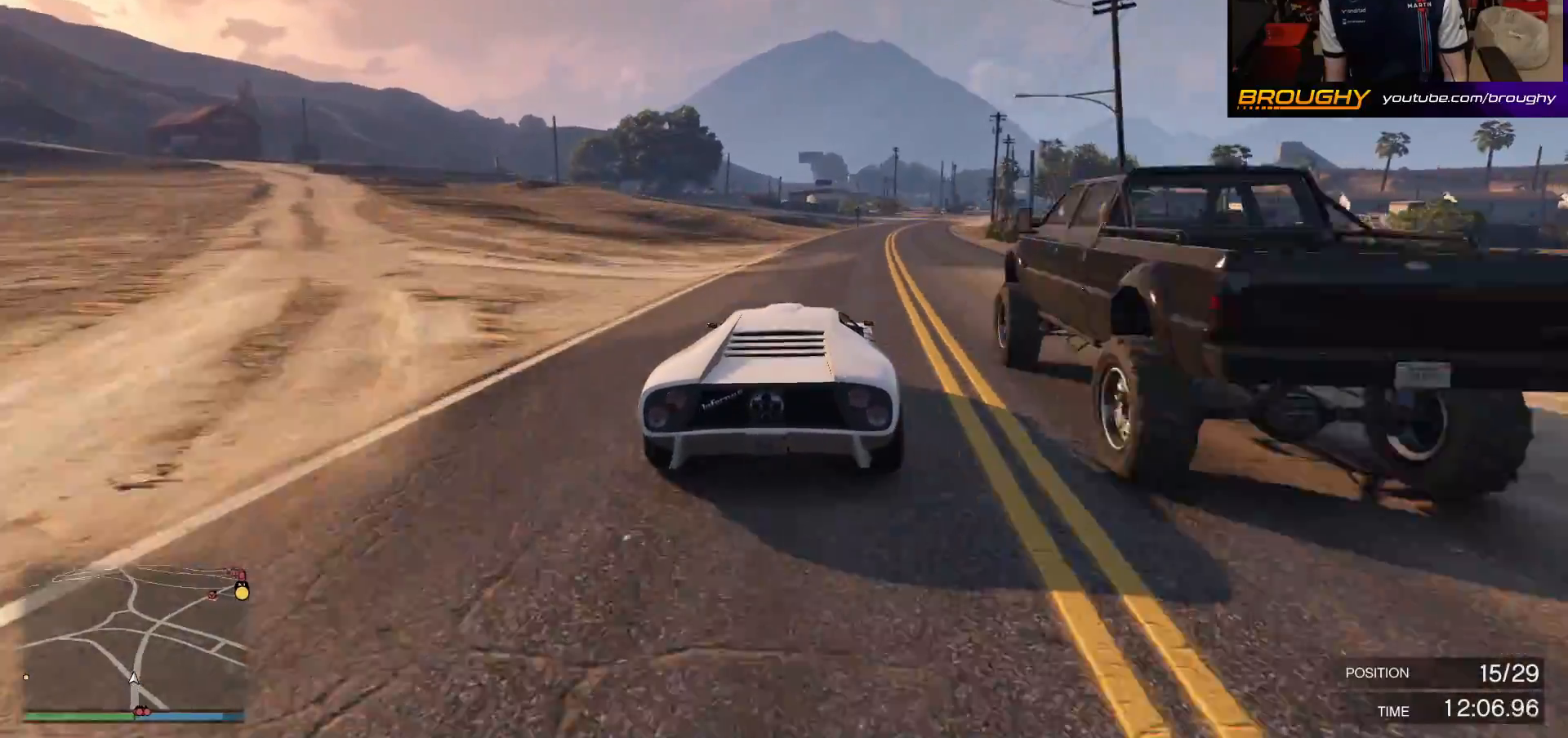
{"buttons": ["R2"], "left_stick": "center", "right_stick": "center", "events": [[133, "left_stick", "center"], [383, "left_stick", "right"], [483, "left_stick", "center"]]}
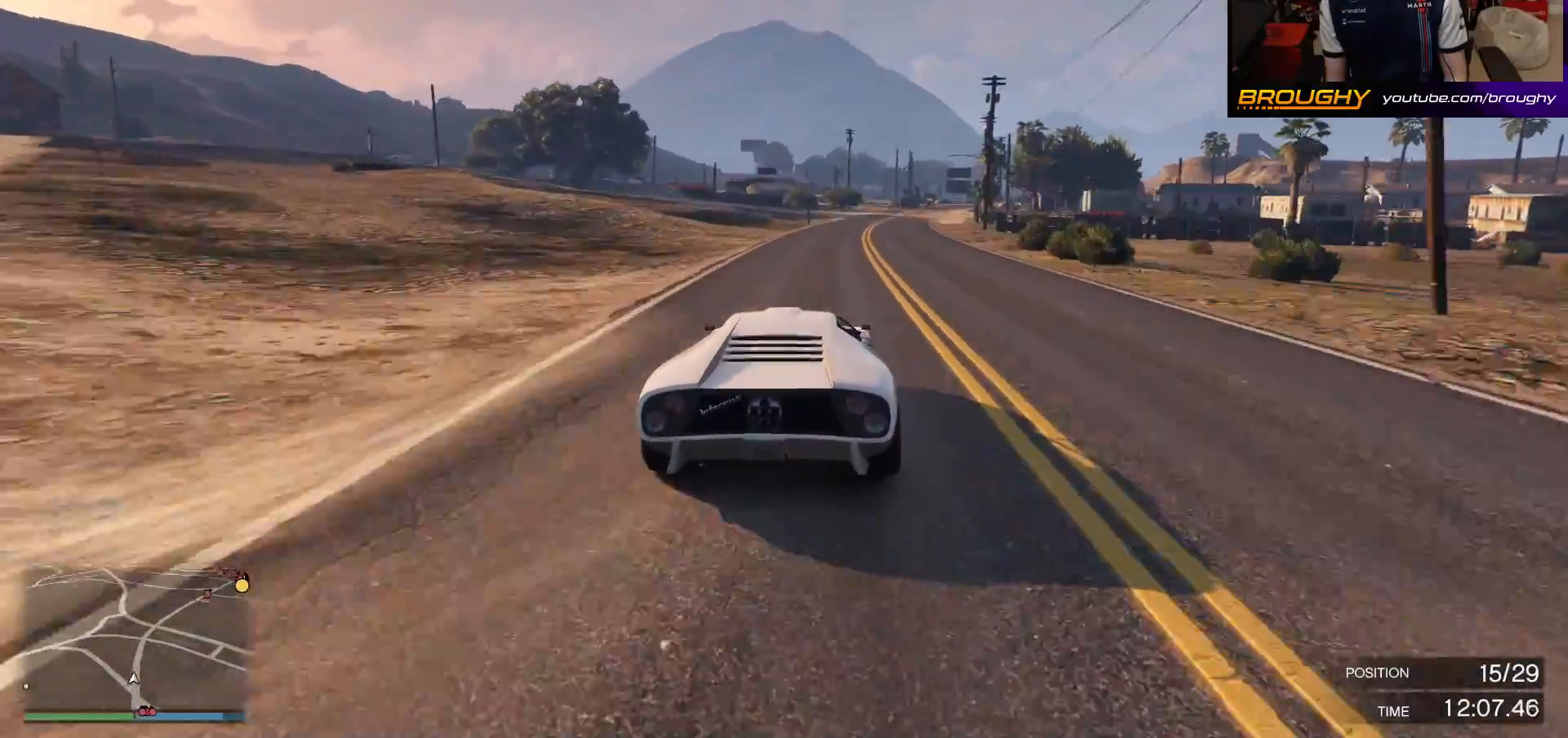
{"buttons": ["R2"], "left_stick": "right", "right_stick": "center", "events": [[133, "left_stick", "right"], [283, "left_stick", "center"], [433, "left_stick", "right"]]}
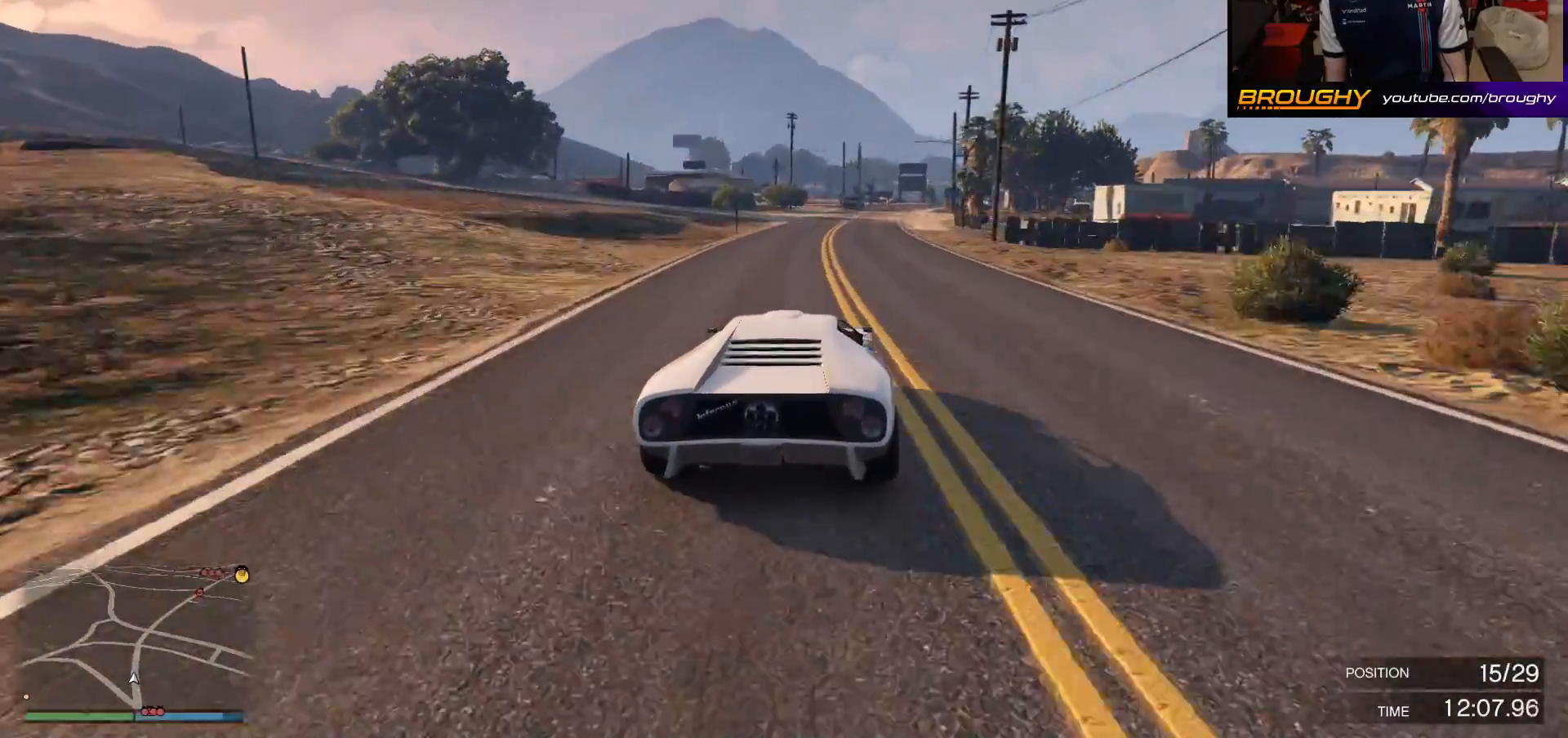
{"buttons": ["R2"], "left_stick": "center", "right_stick": "center", "events": [[50, "left_stick", "center"]]}
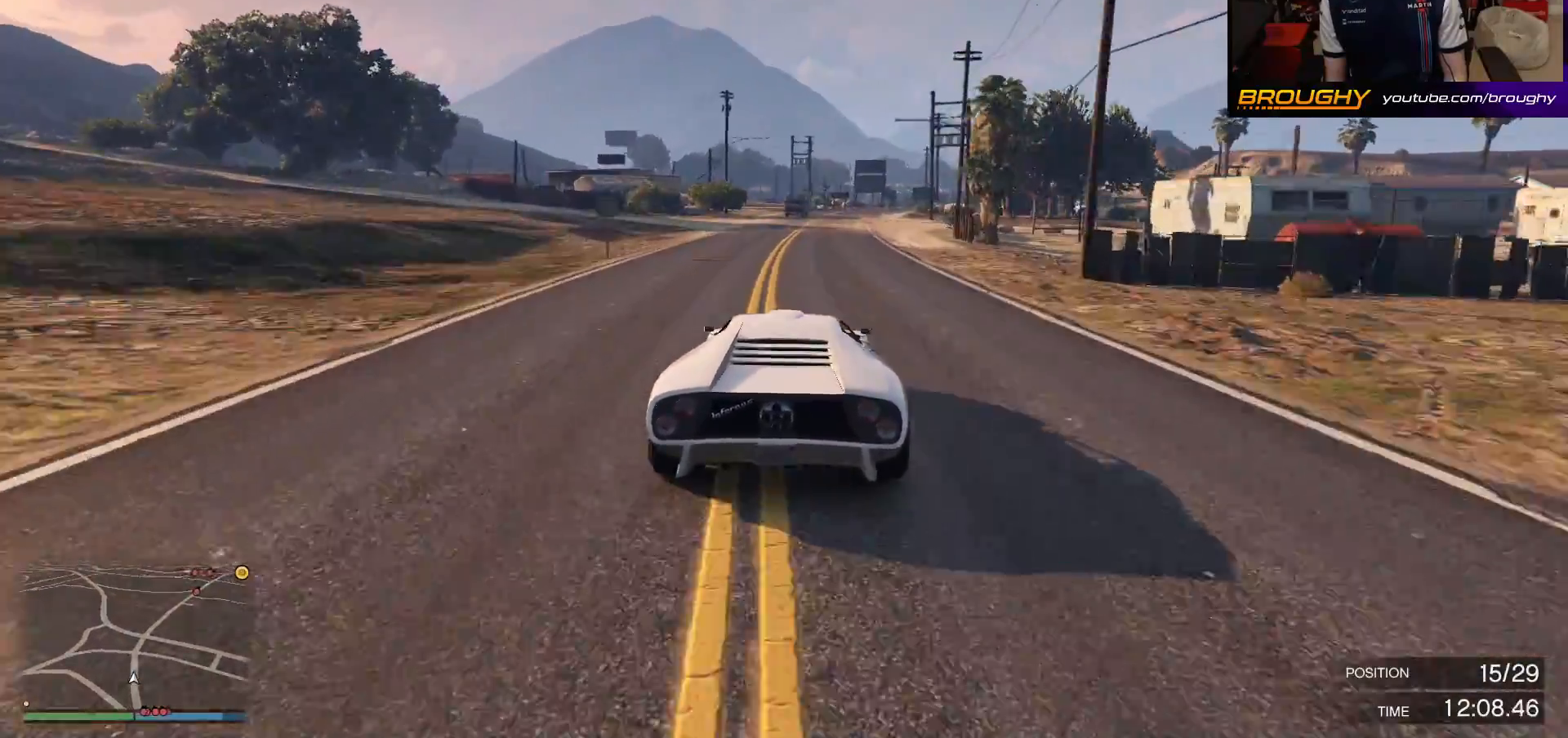
{"buttons": ["R2"], "left_stick": "center", "right_stick": "center", "events": [[217, "left_stick", "right"], [333, "left_stick", "center"]]}
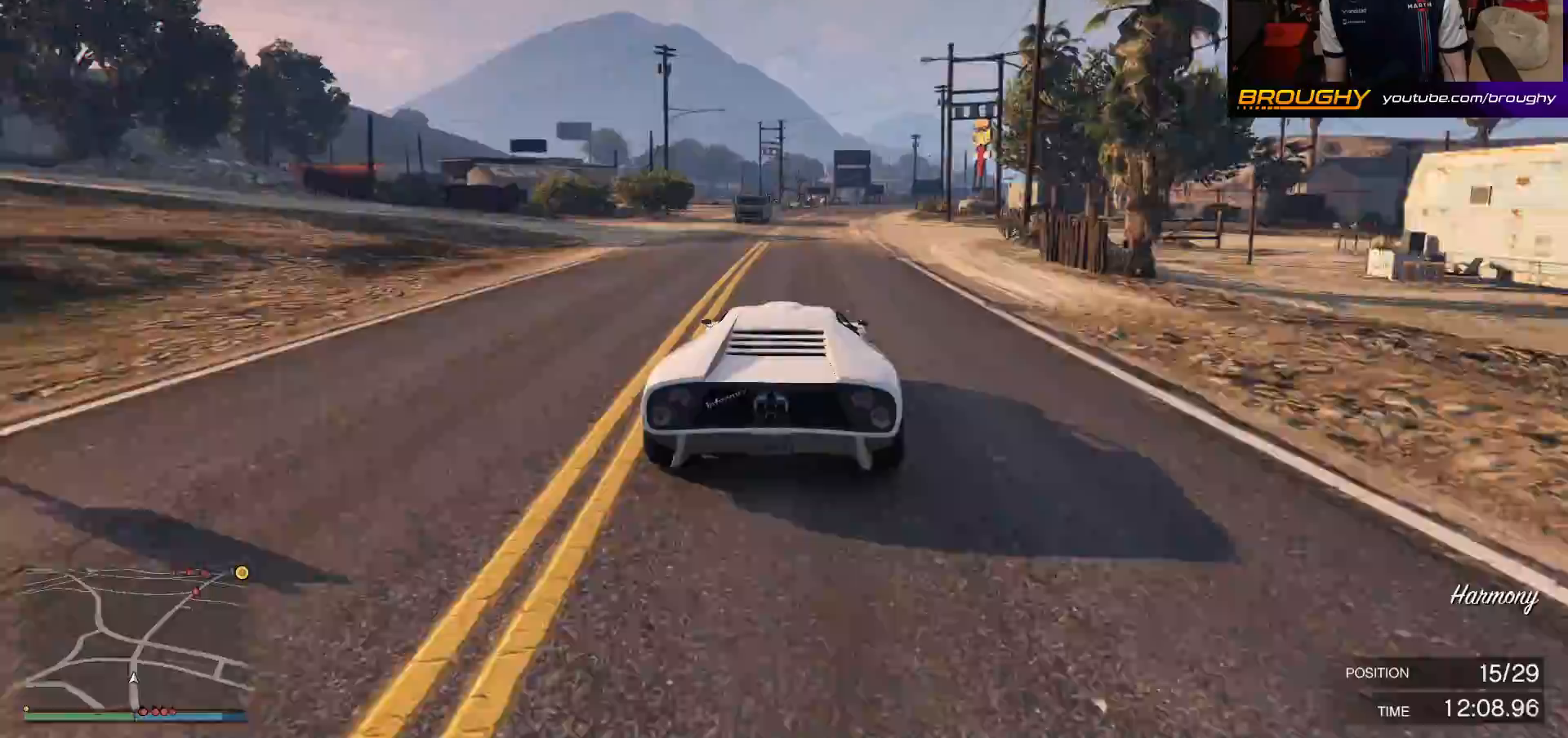
{"buttons": ["R2"], "left_stick": "center", "right_stick": "center", "events": []}
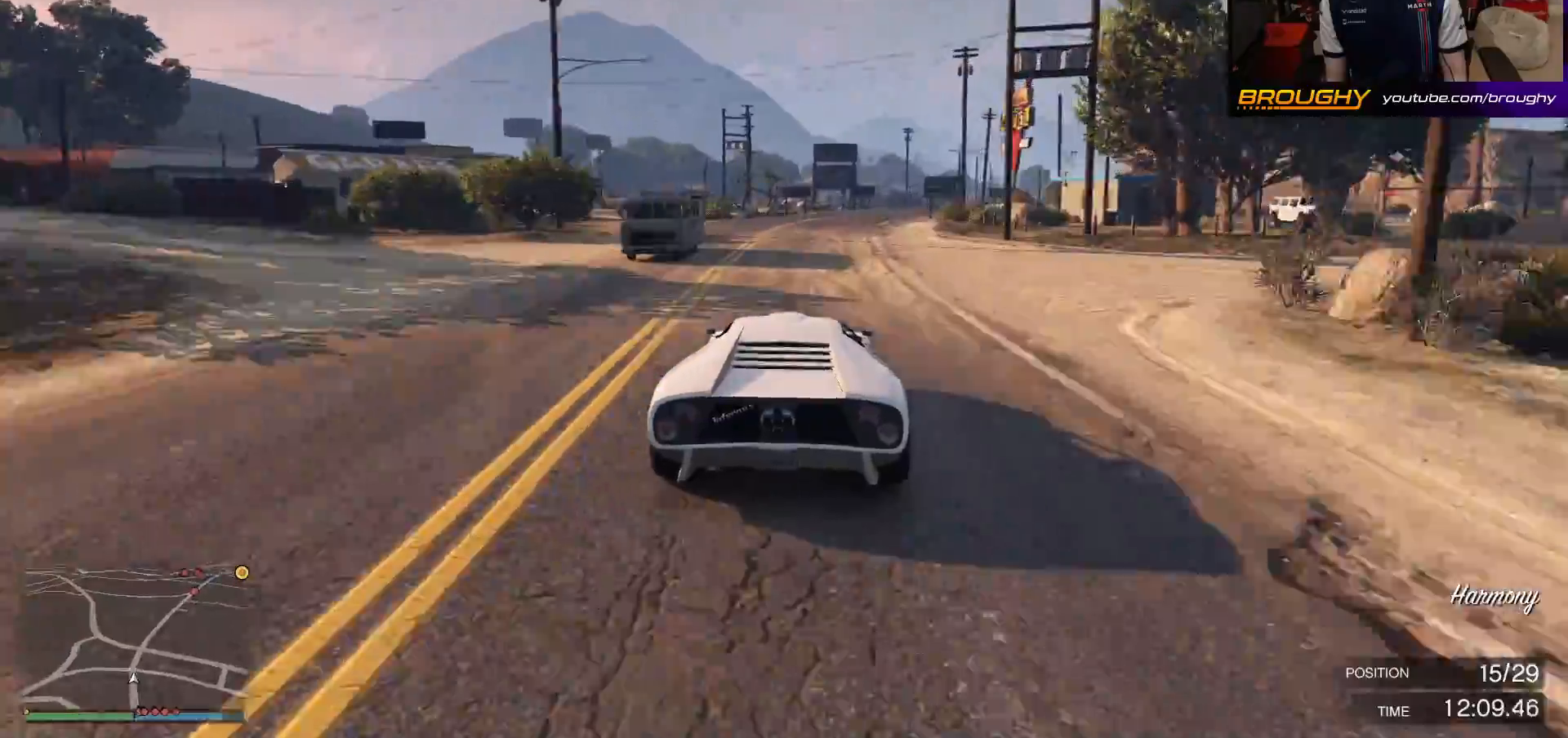
{"buttons": ["R2"], "left_stick": "right", "right_stick": "center", "events": [[50, "left_stick", "right"], [183, "left_stick", "center"], [367, "left_stick", "right"]]}
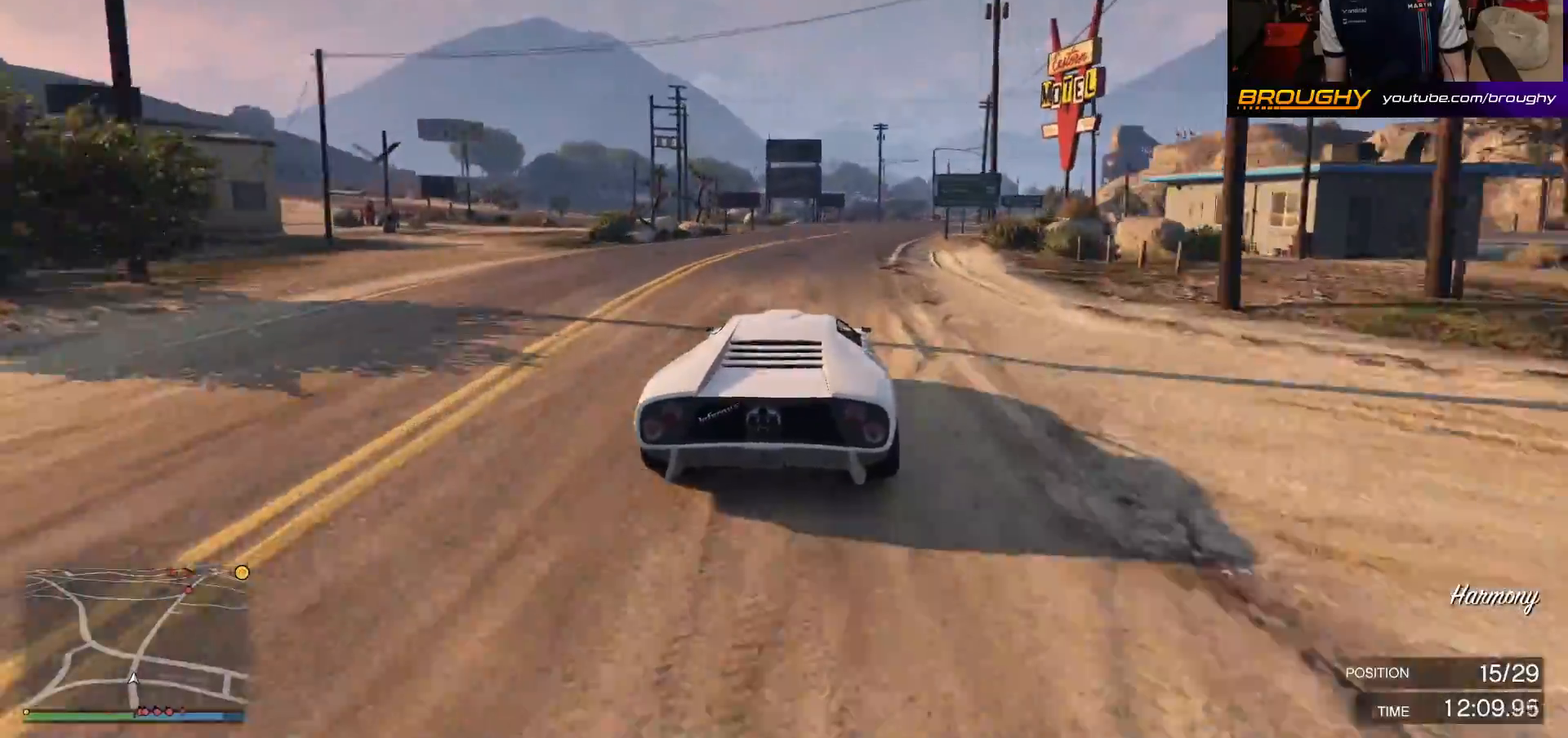
{"buttons": ["R2"], "left_stick": "center", "right_stick": "center", "events": [[467, "left_stick", "center"]]}
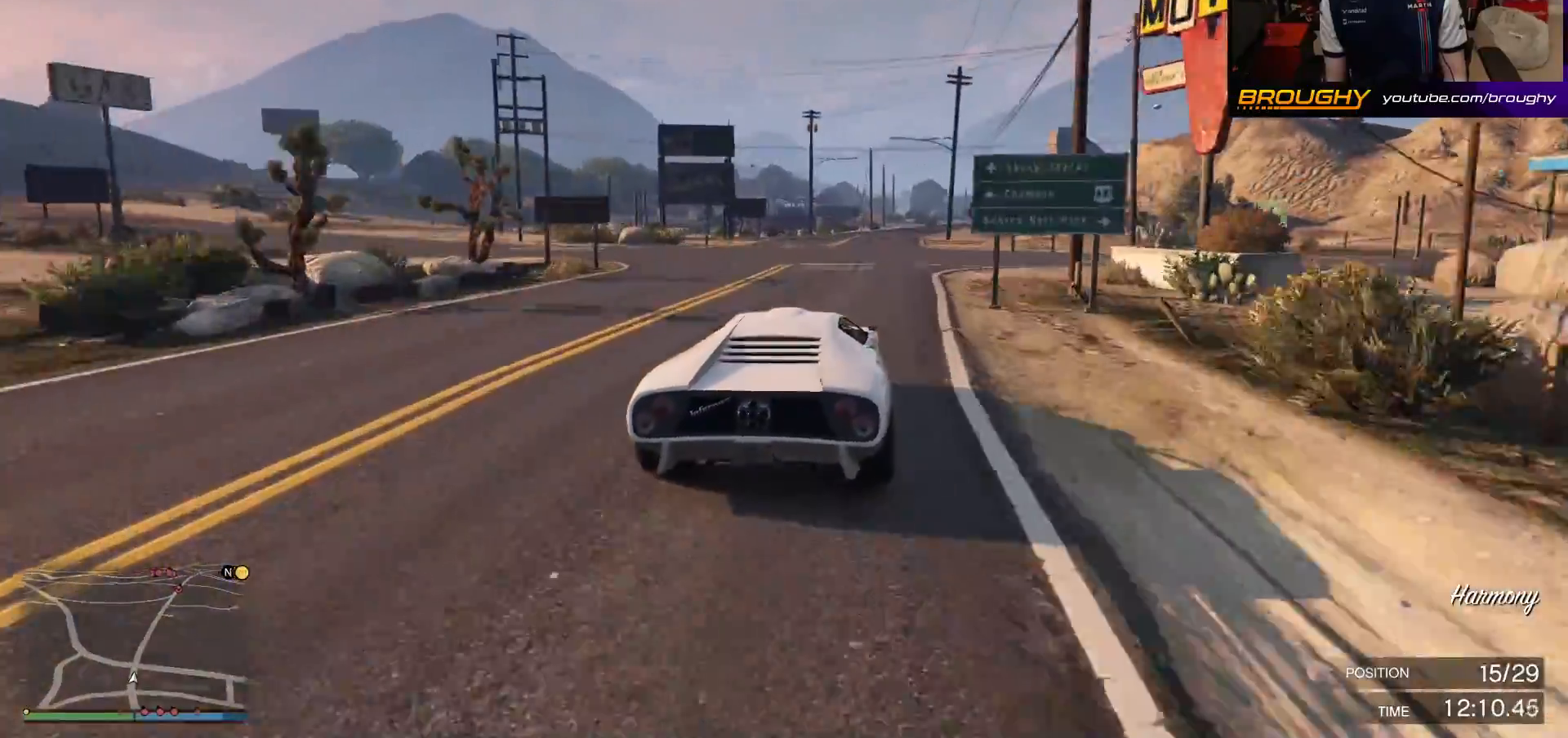
{"buttons": ["R2"], "left_stick": "right", "right_stick": "center", "events": [[433, "left_stick", "right"]]}
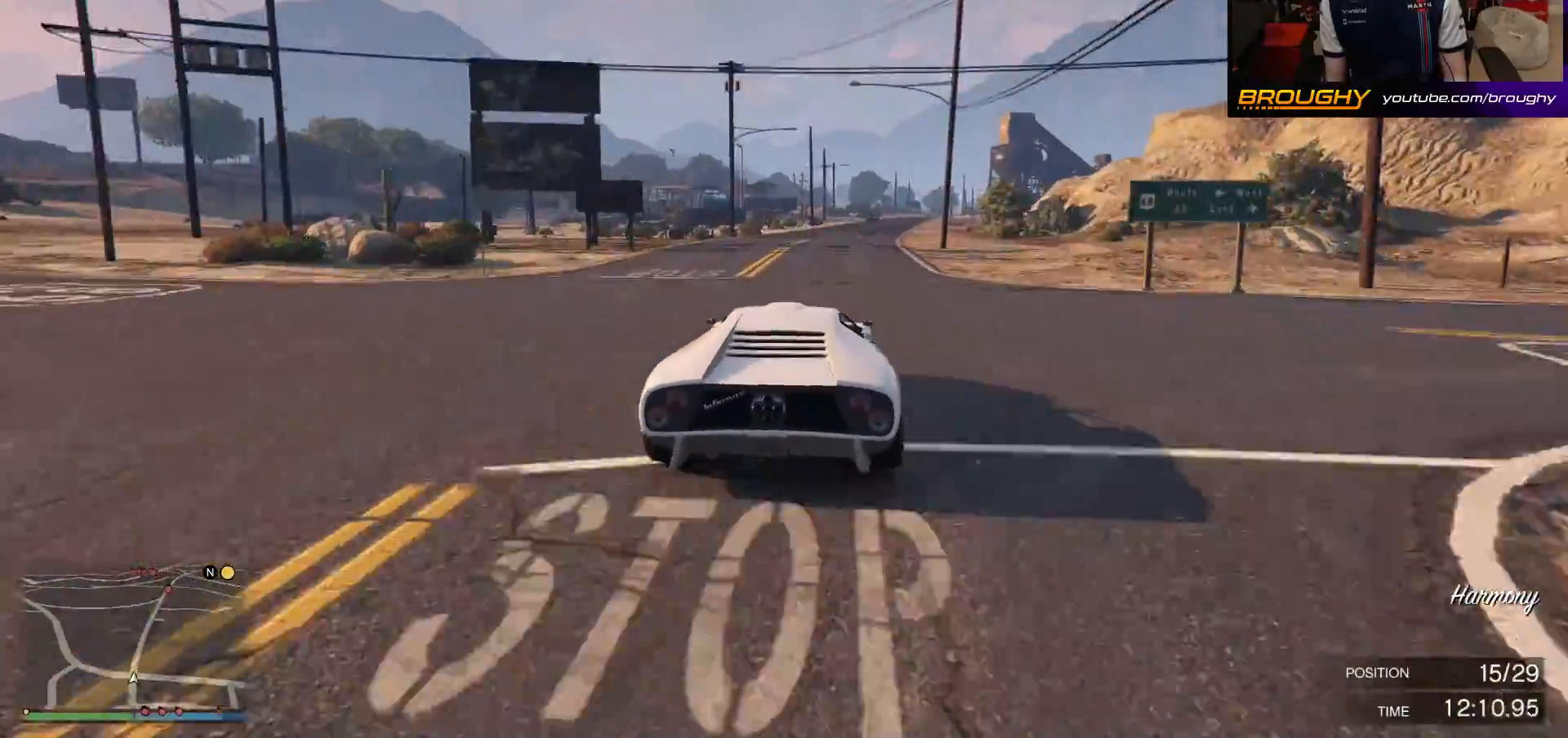
{"buttons": ["R2"], "left_stick": "center", "right_stick": "center", "events": [[67, "left_stick", "center"], [250, "left_stick", "right"], [417, "left_stick", "center"]]}
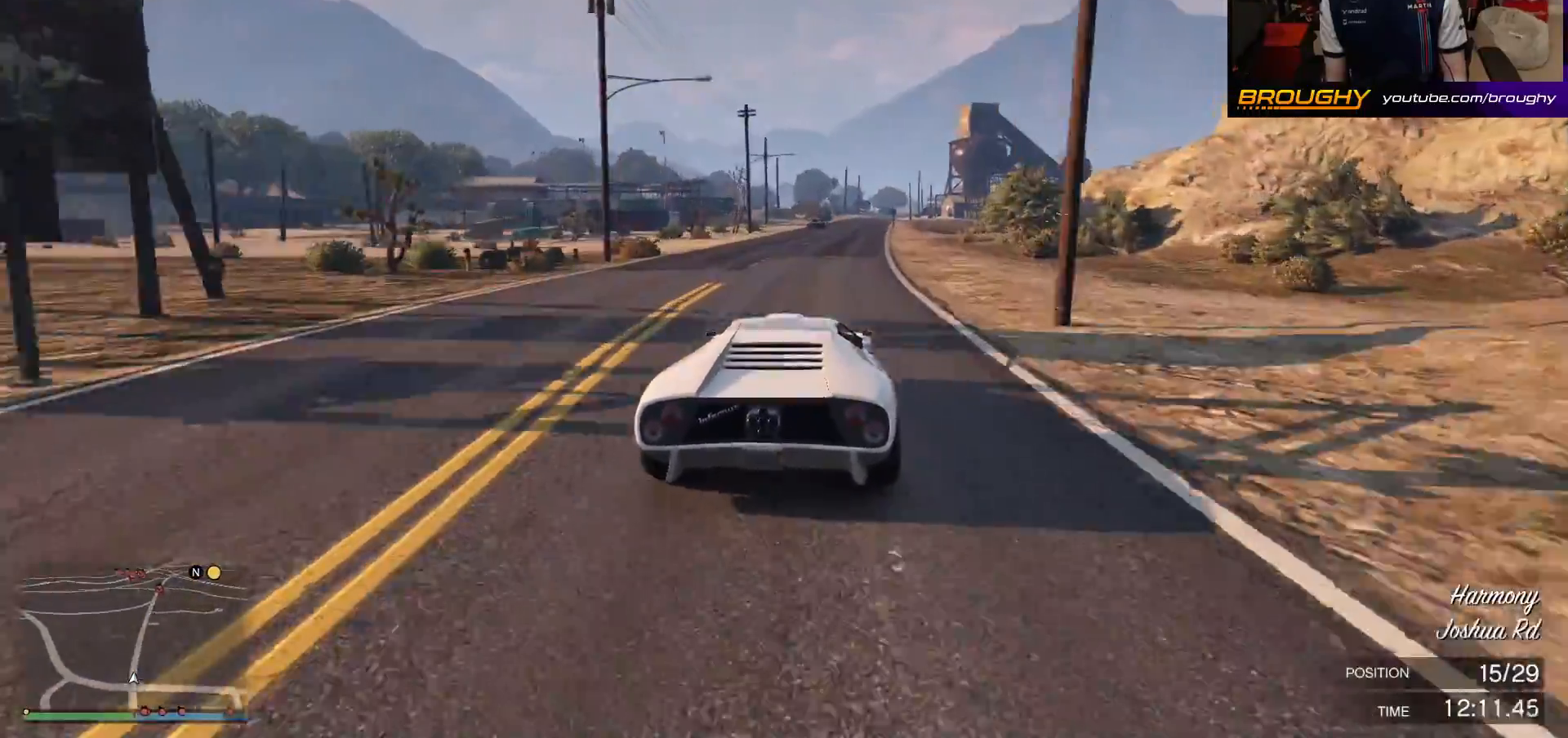
{"buttons": ["R2"], "left_stick": "center", "right_stick": "center", "events": [[83, "left_stick", "right"], [233, "left_stick", "center"]]}